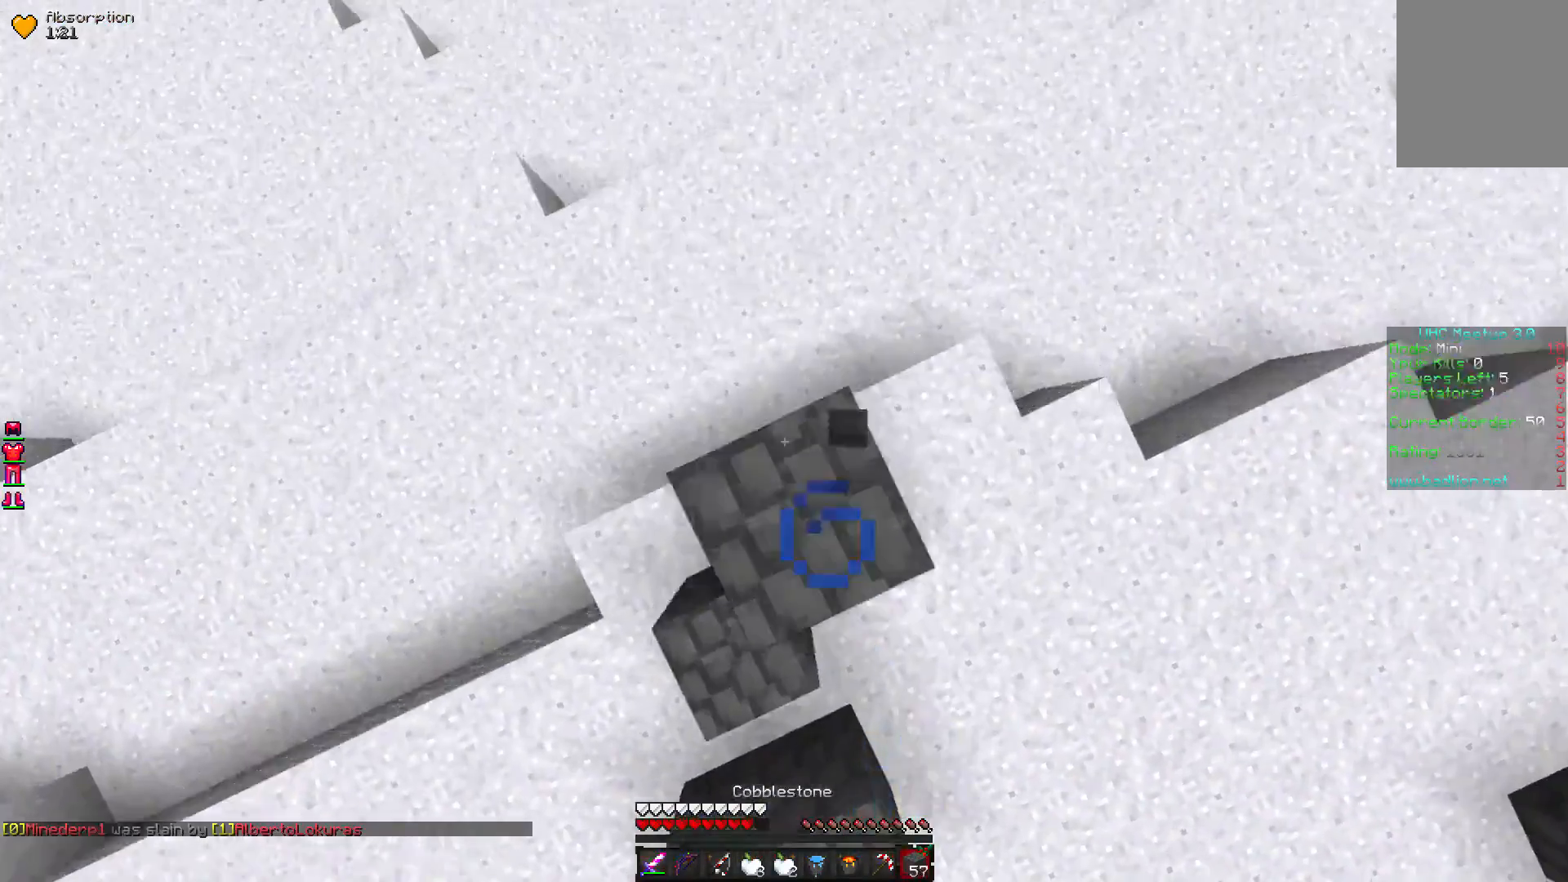
Gameplay with keyboard and mouse; each line is a JSON object with the keys and mouse buttons held at the frame after it. "events" lists presses ("down") and releases ("up") of "a", "d", "s", "w", "mouse_left" and "mouse_right" between this image and that frame as [ms after this image, input, new state], when the widget could be followed in between. "mouse_left", "mouse_right" = the "left", "right" buttons of the "mouse" list. No other keys are recorded. Fast repeated clicks can show as one long hold. Mouse movement is not recorded.
{"keys": ["w"], "mouse": ["right"], "events": [[250, "mouse_right", "up"], [317, "mouse_right", "down"]]}
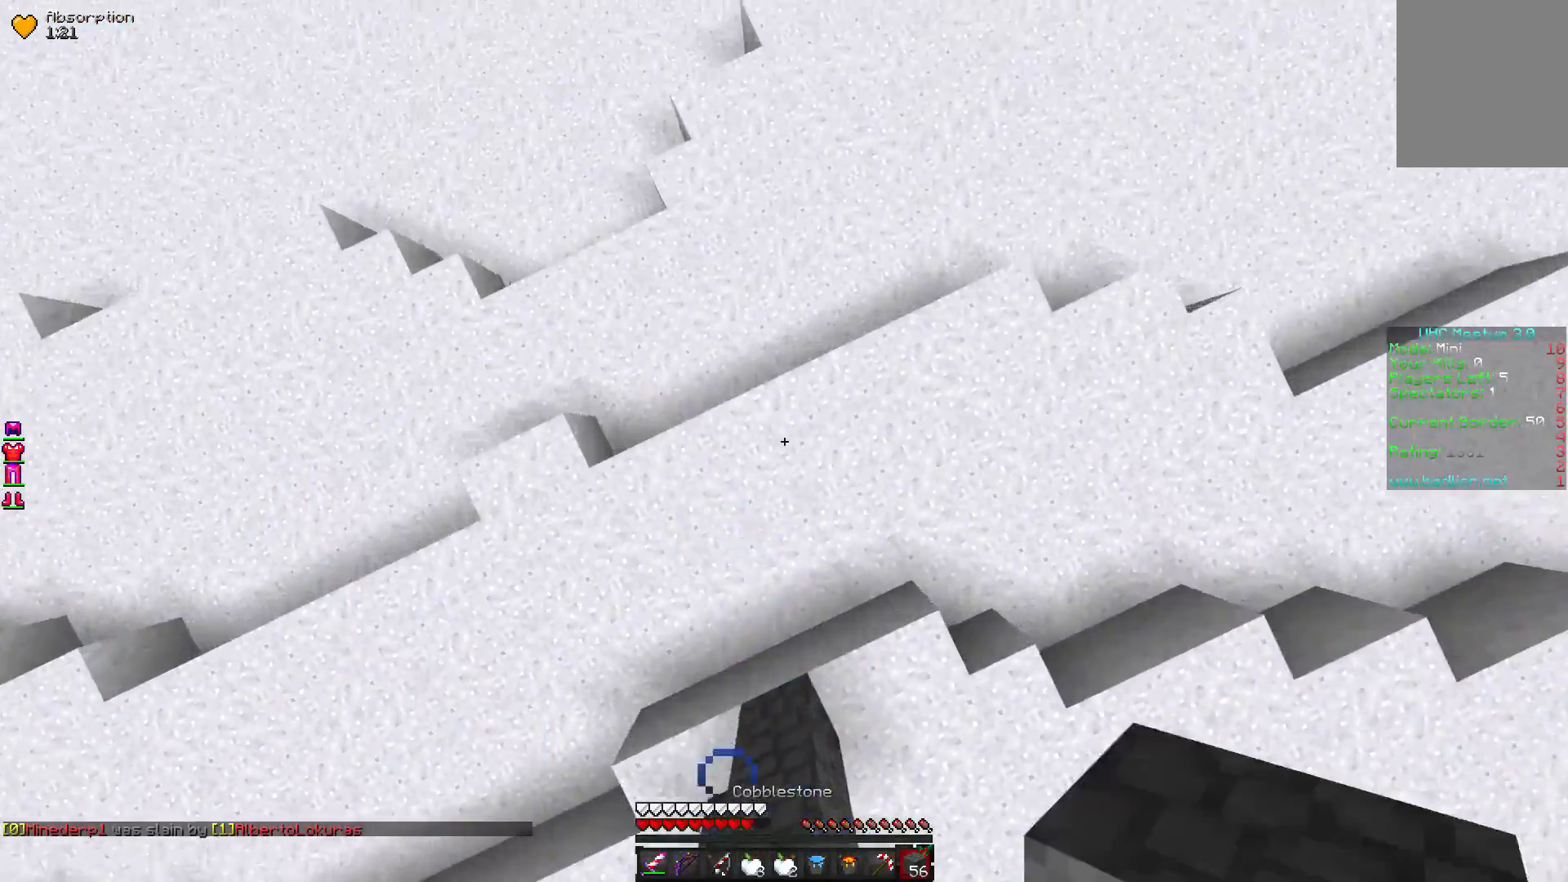
{"keys": ["w"], "mouse": [], "events": [[17, "mouse_right", "up"]]}
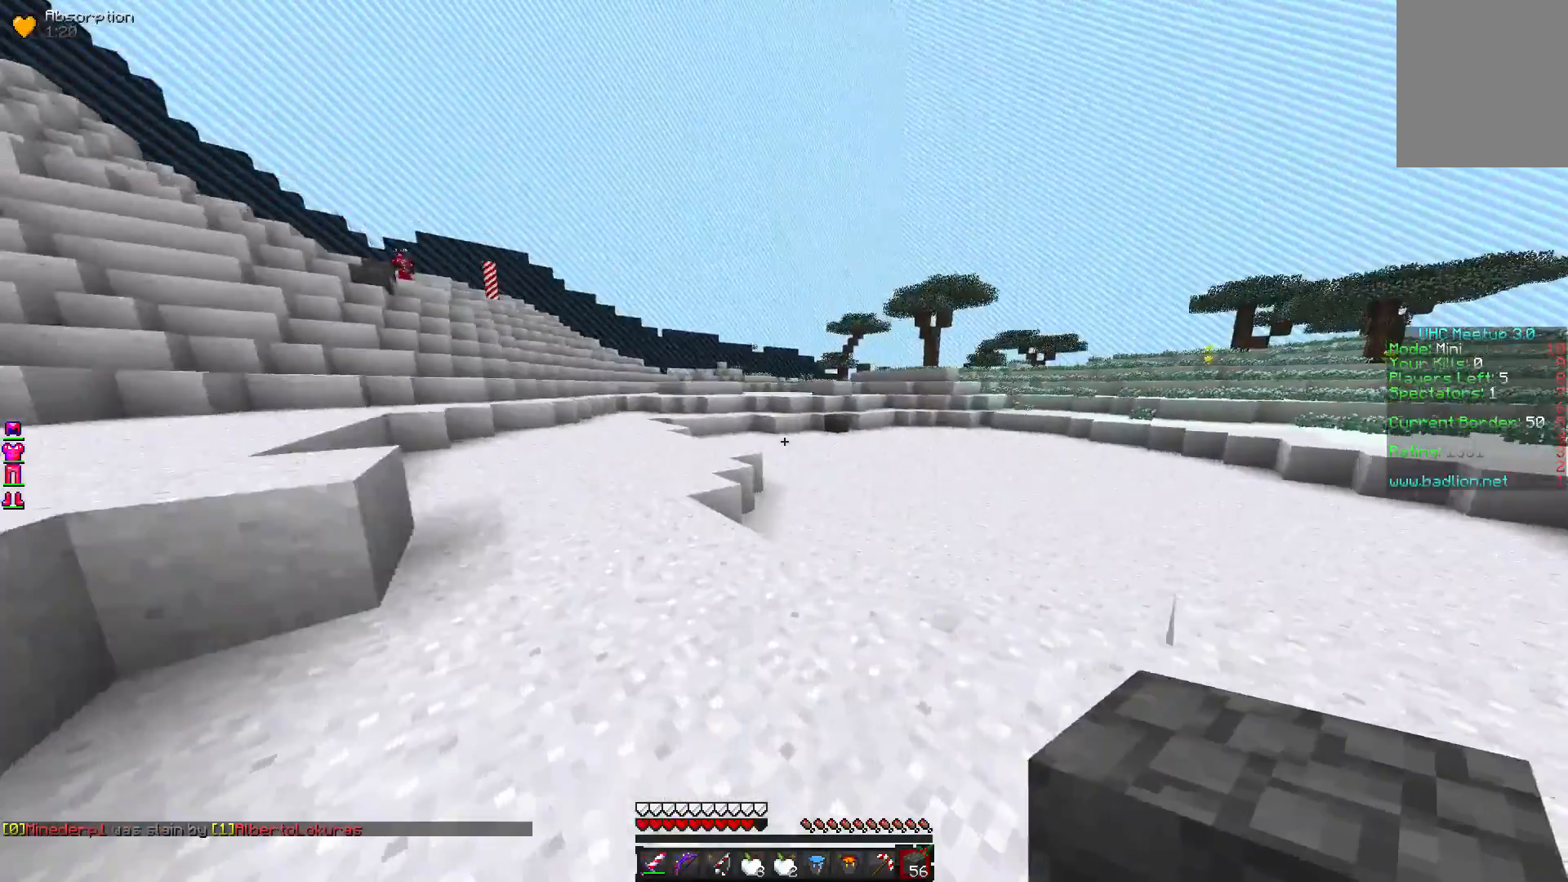
{"keys": ["w"], "mouse": [], "events": []}
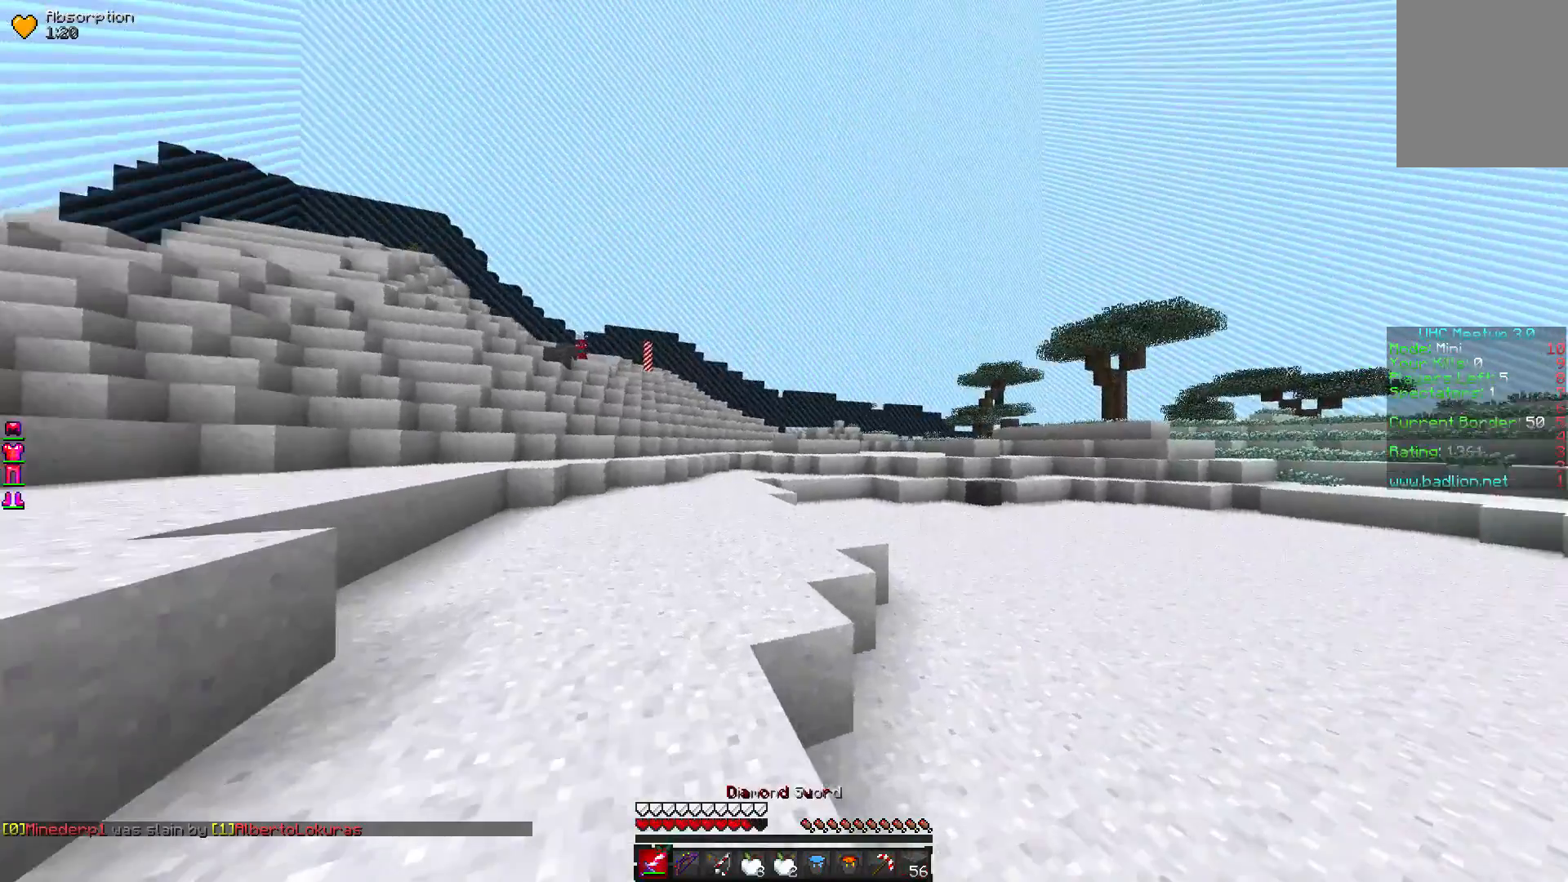
{"keys": ["w"], "mouse": [], "events": []}
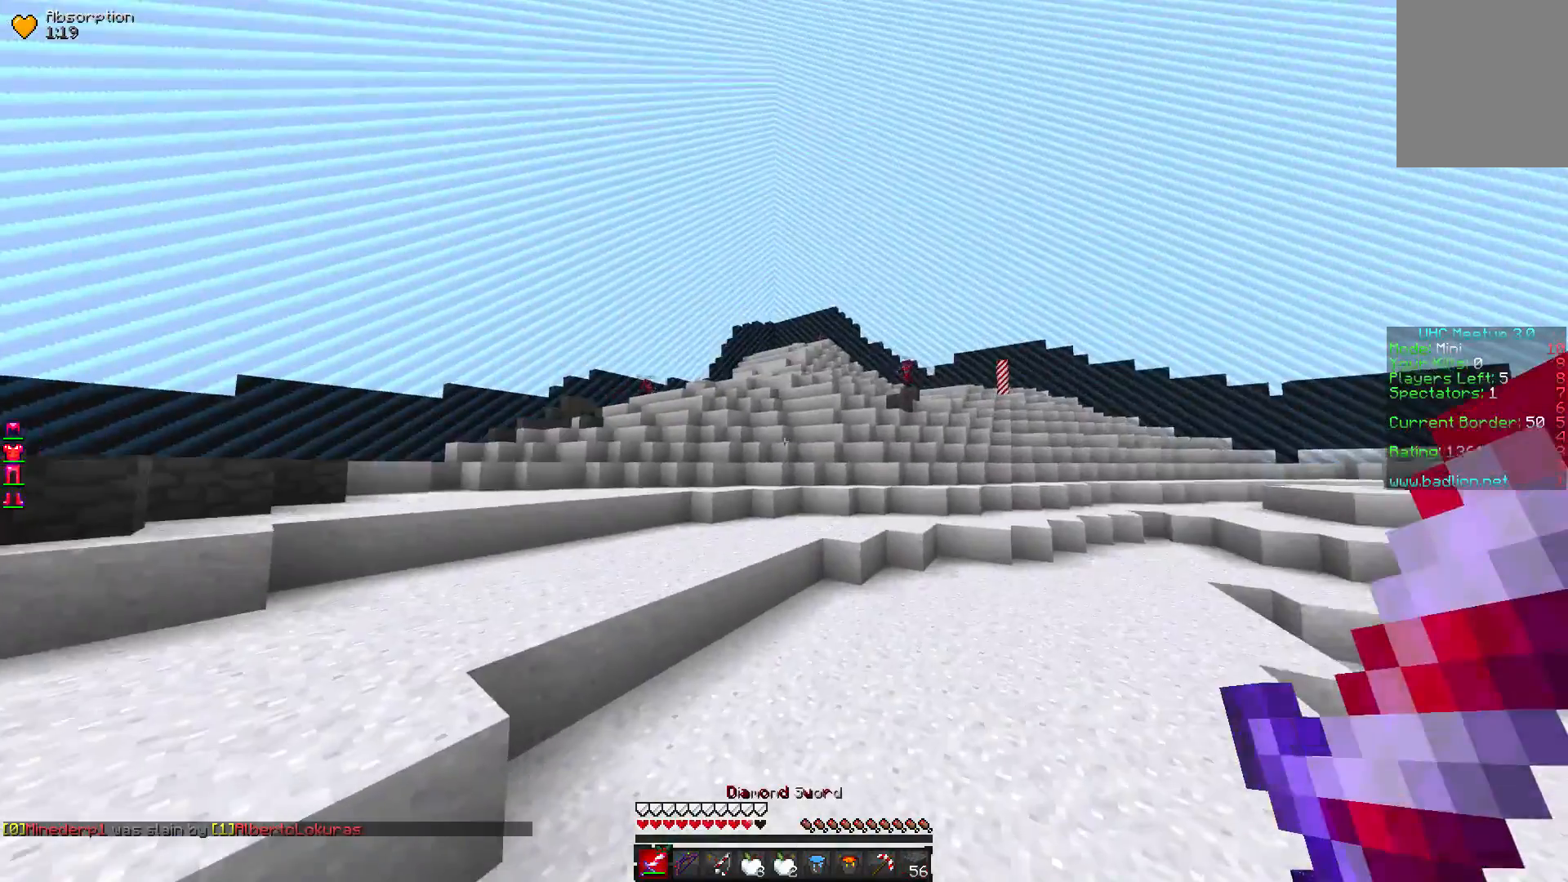
{"keys": ["w"], "mouse": [], "events": []}
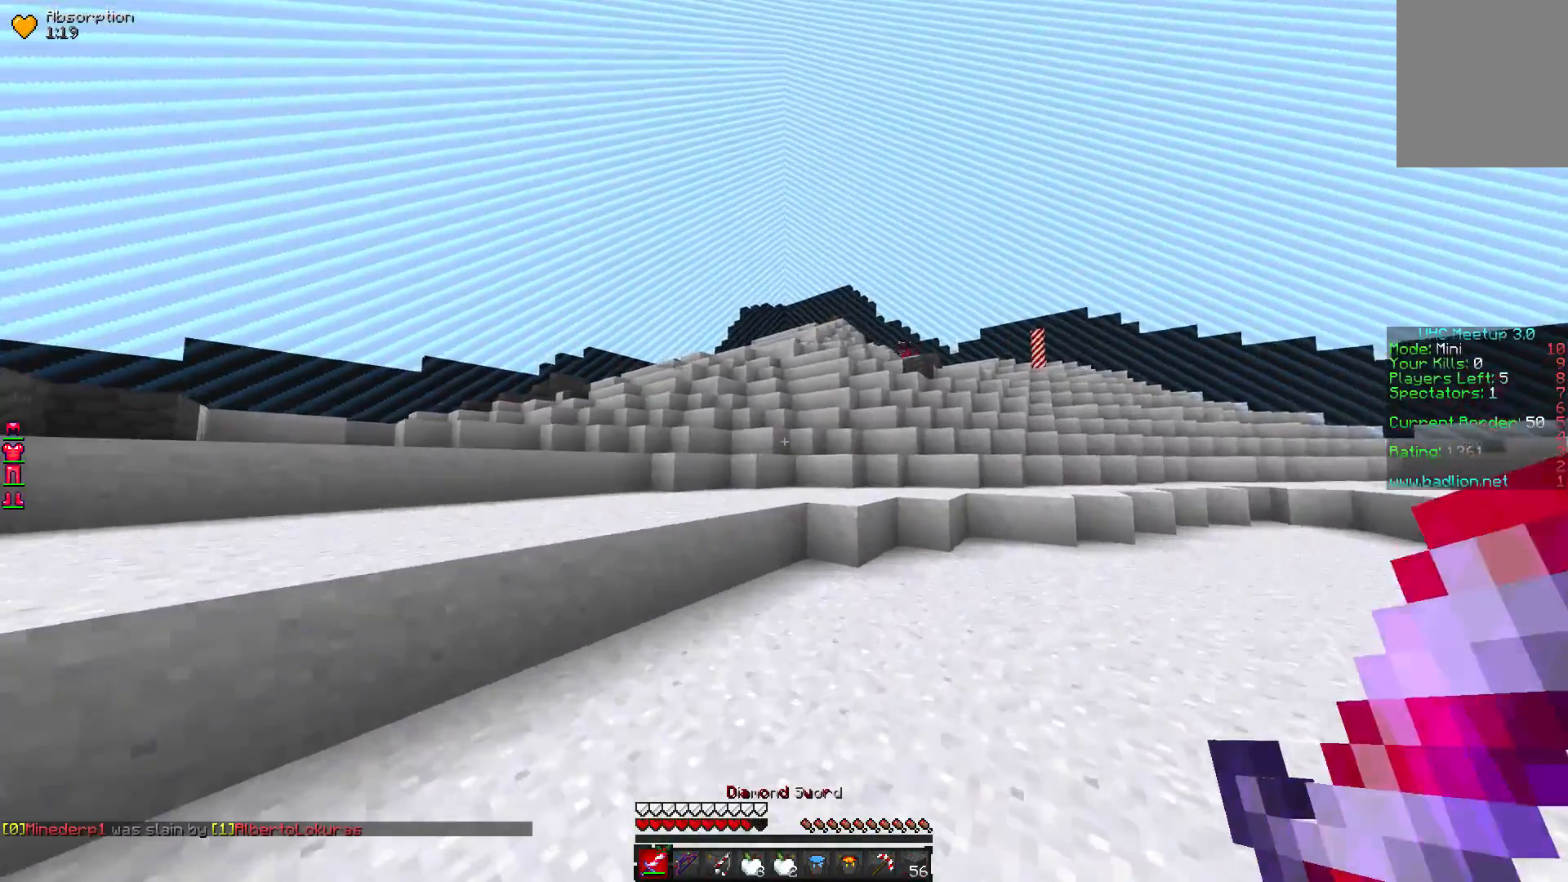
{"keys": ["w"], "mouse": [], "events": []}
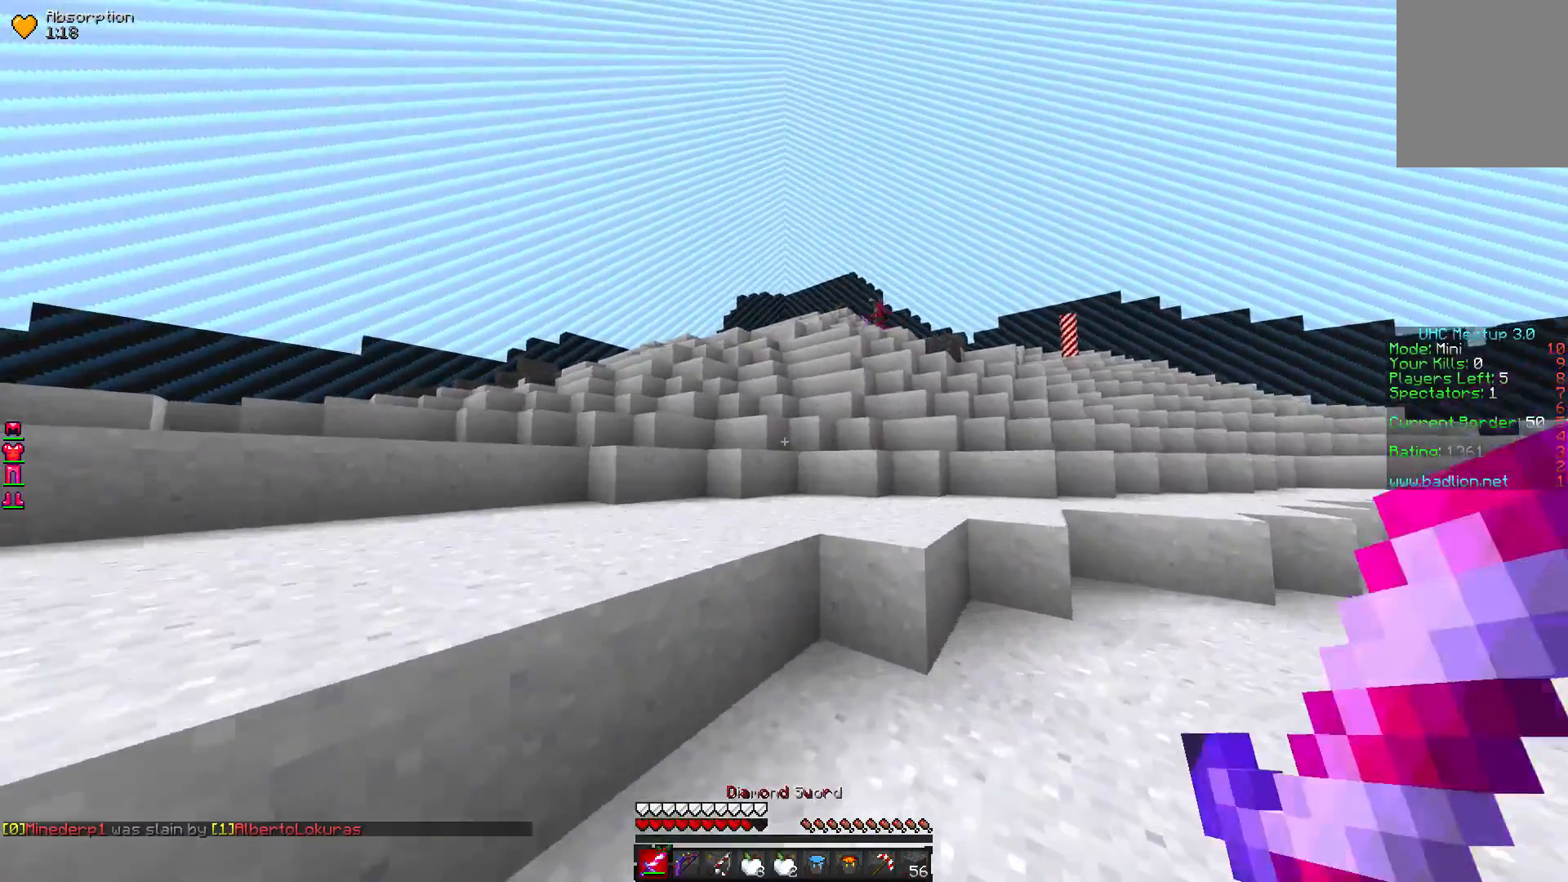
{"keys": ["w"], "mouse": [], "events": []}
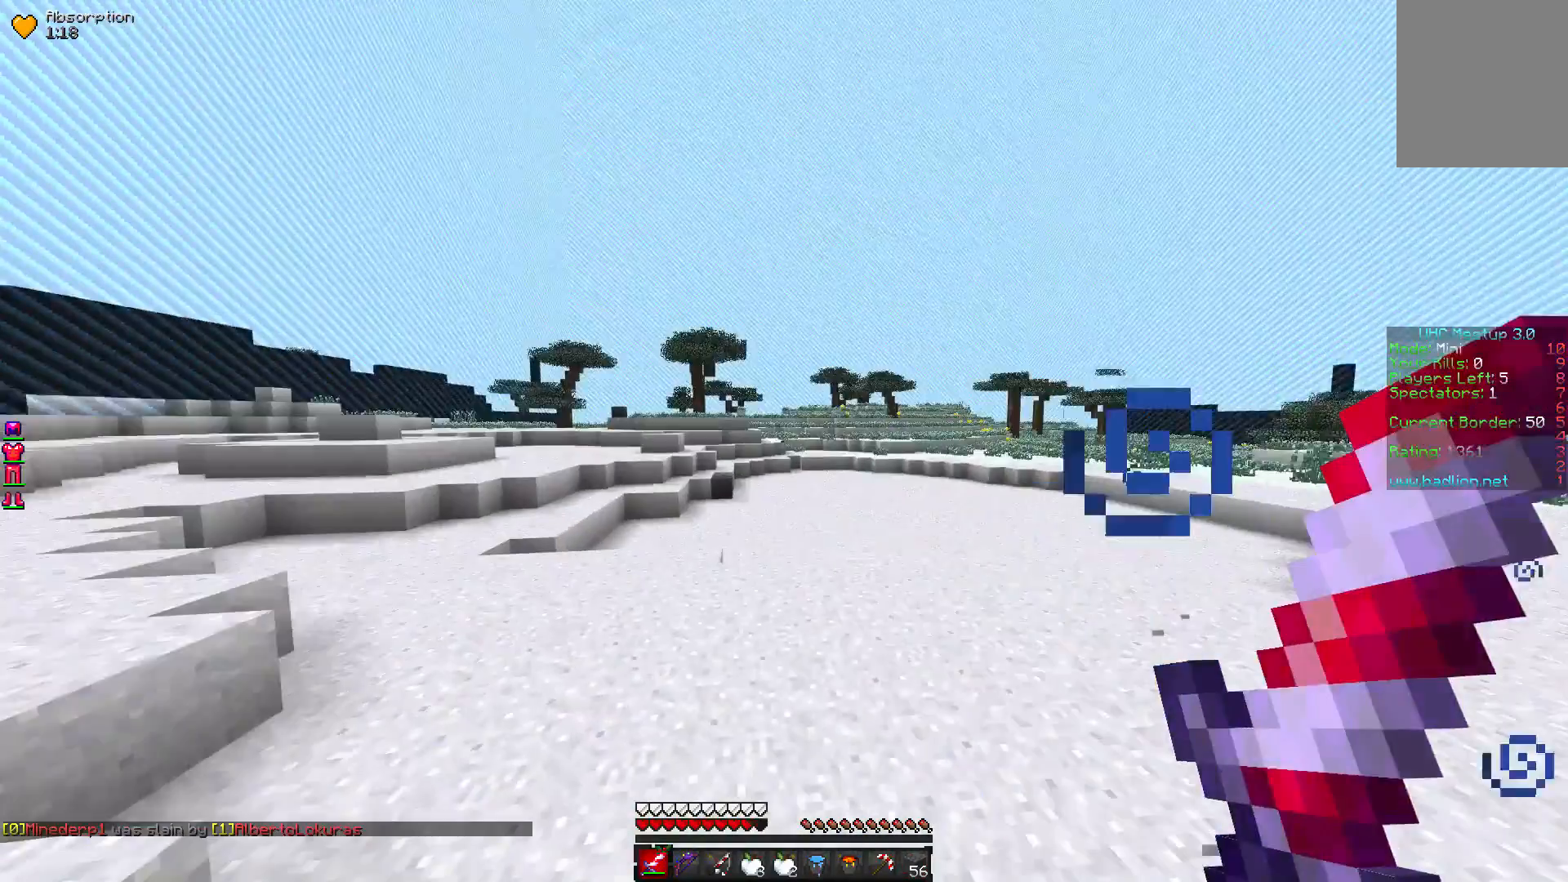
{"keys": ["w"], "mouse": [], "events": []}
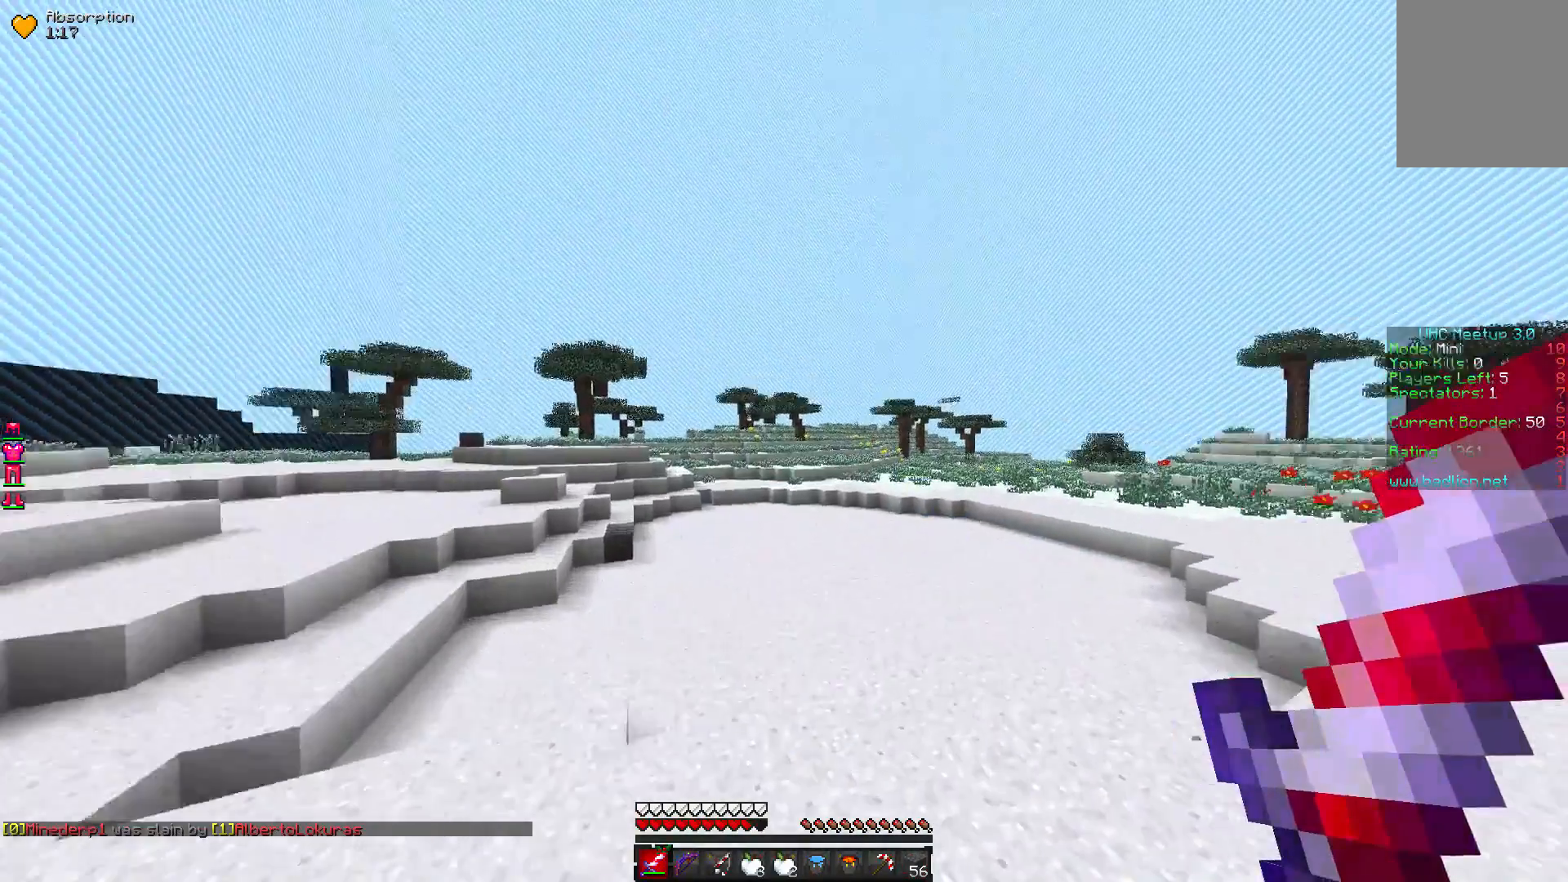
{"keys": ["w"], "mouse": [], "events": []}
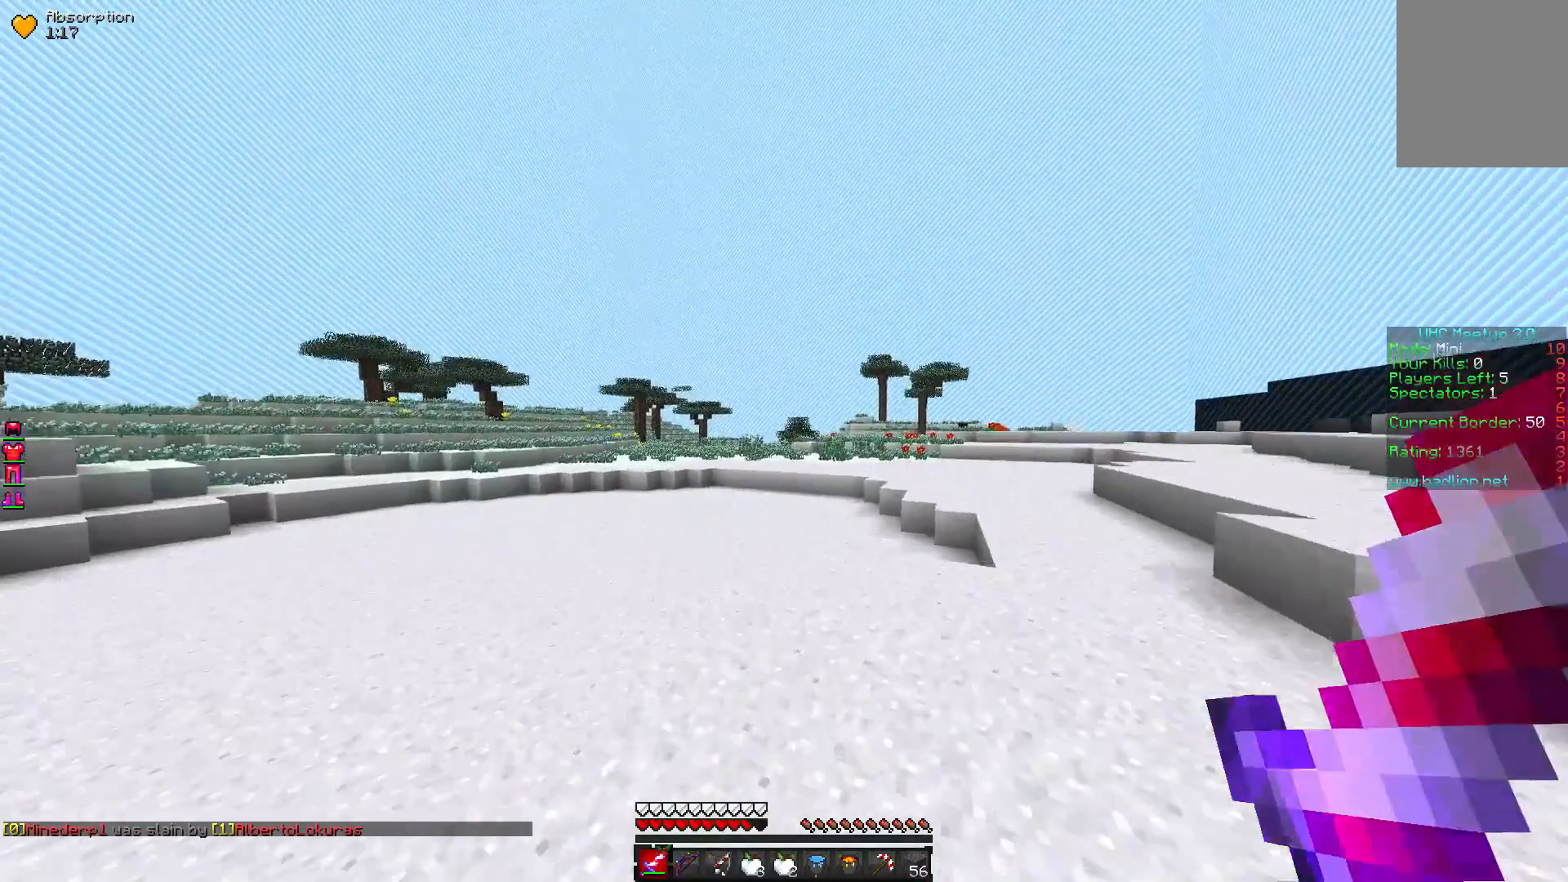
{"keys": ["w"], "mouse": [], "events": []}
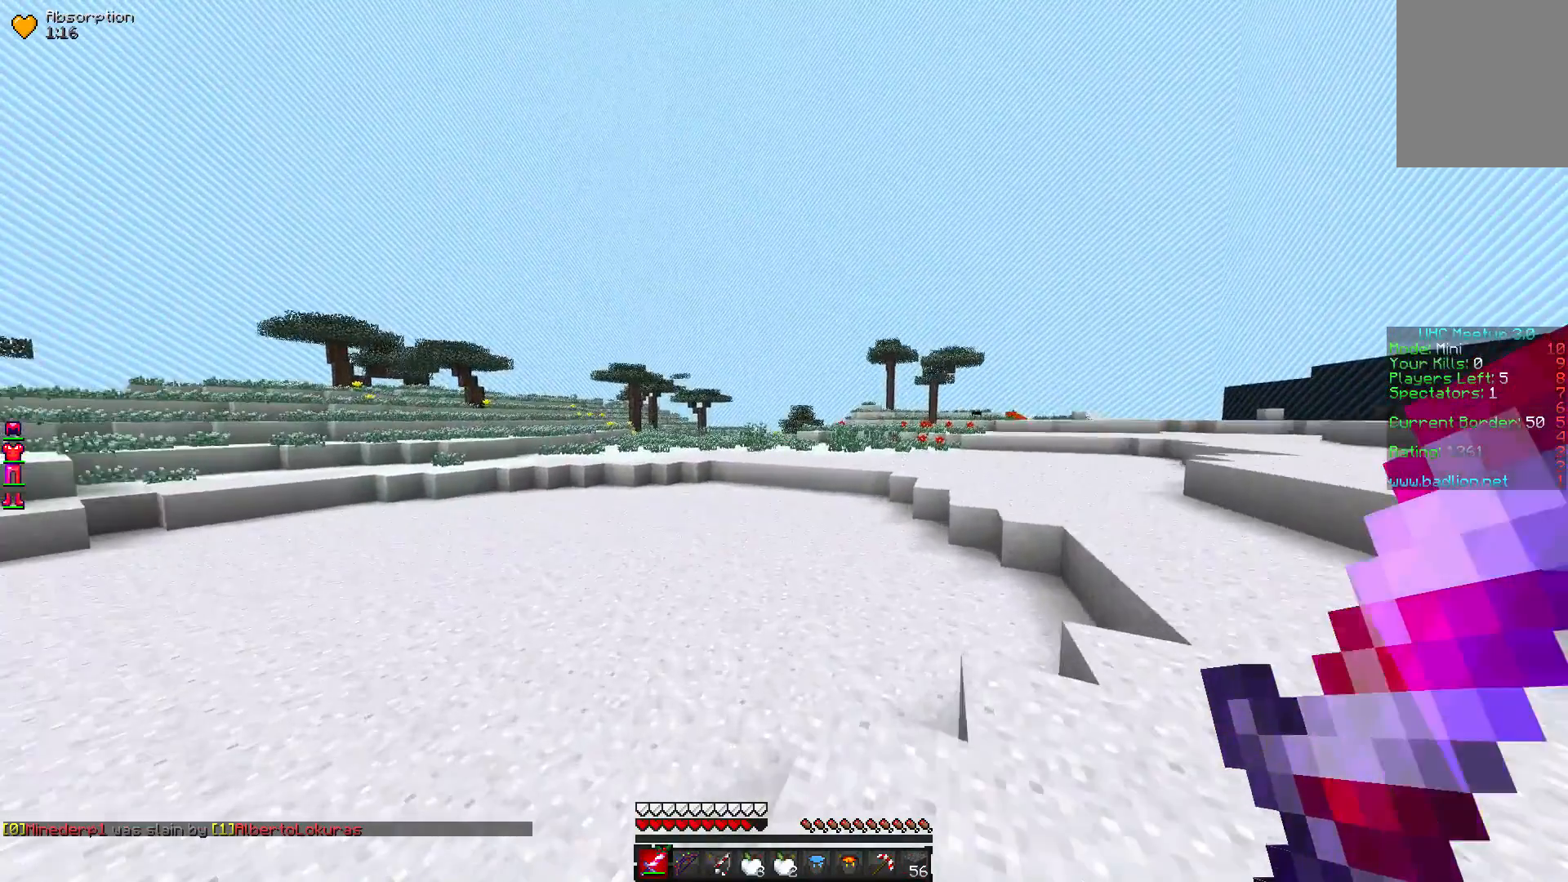
{"keys": ["w"], "mouse": [], "events": [[50, "w", "up"], [283, "w", "down"]]}
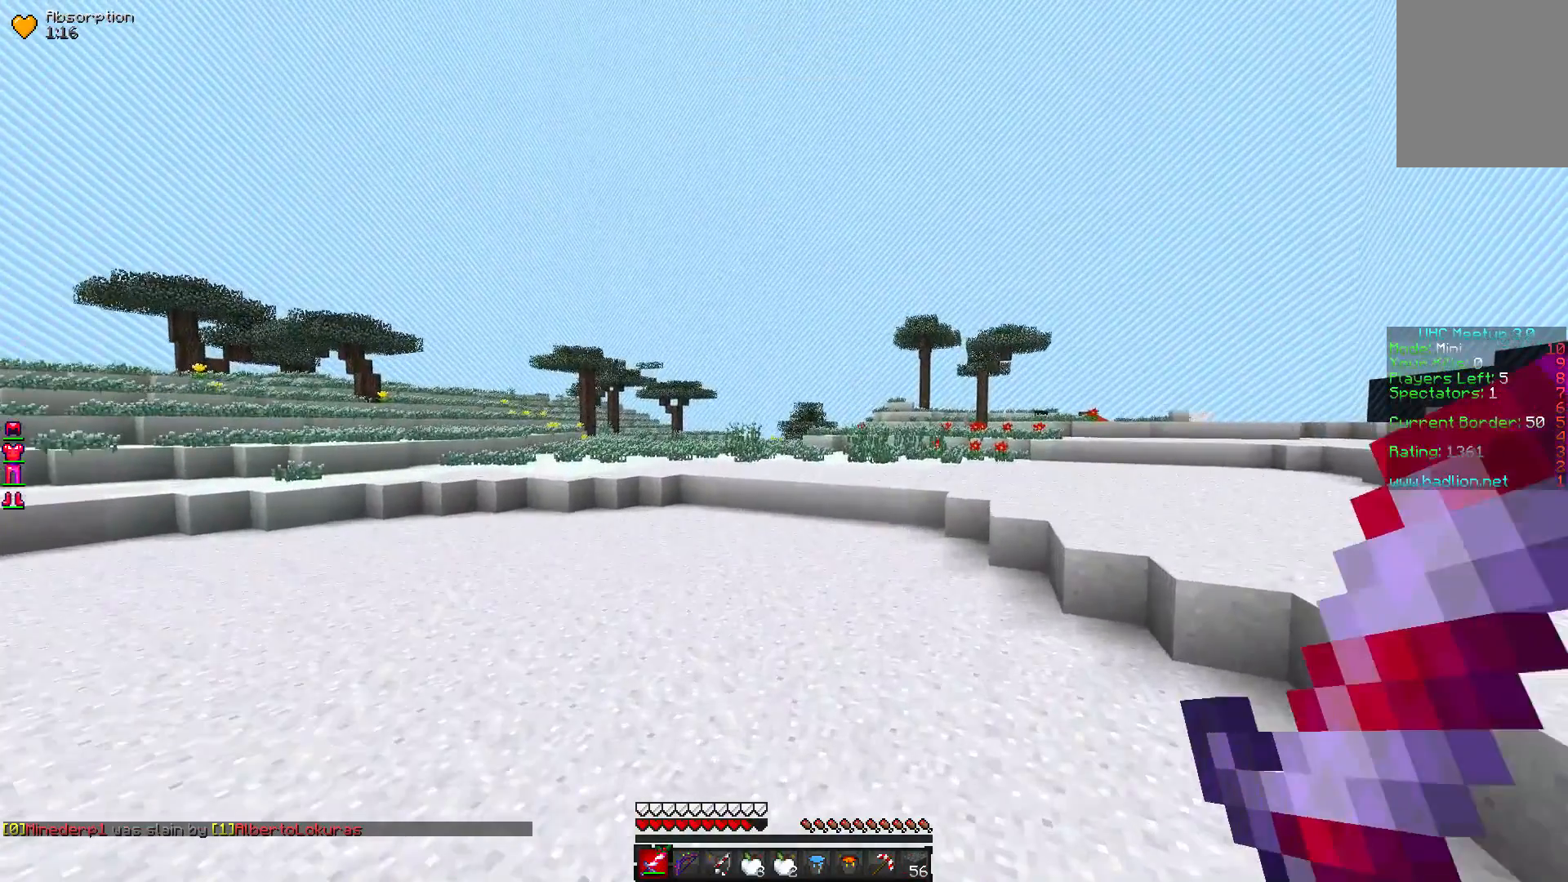
{"keys": ["w"], "mouse": [], "events": []}
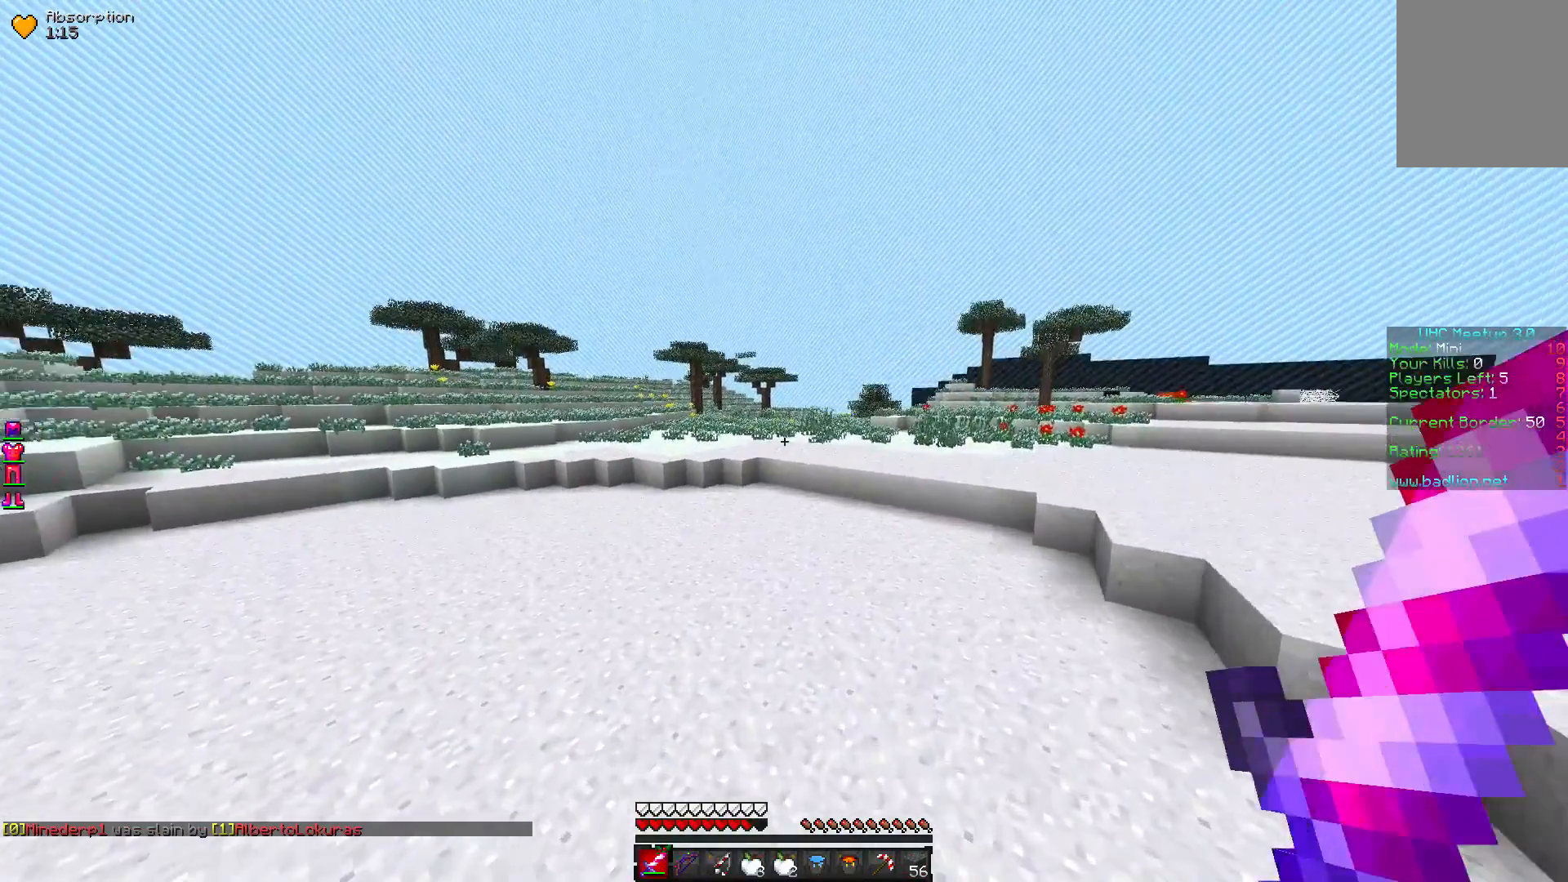
{"keys": ["w"], "mouse": [], "events": []}
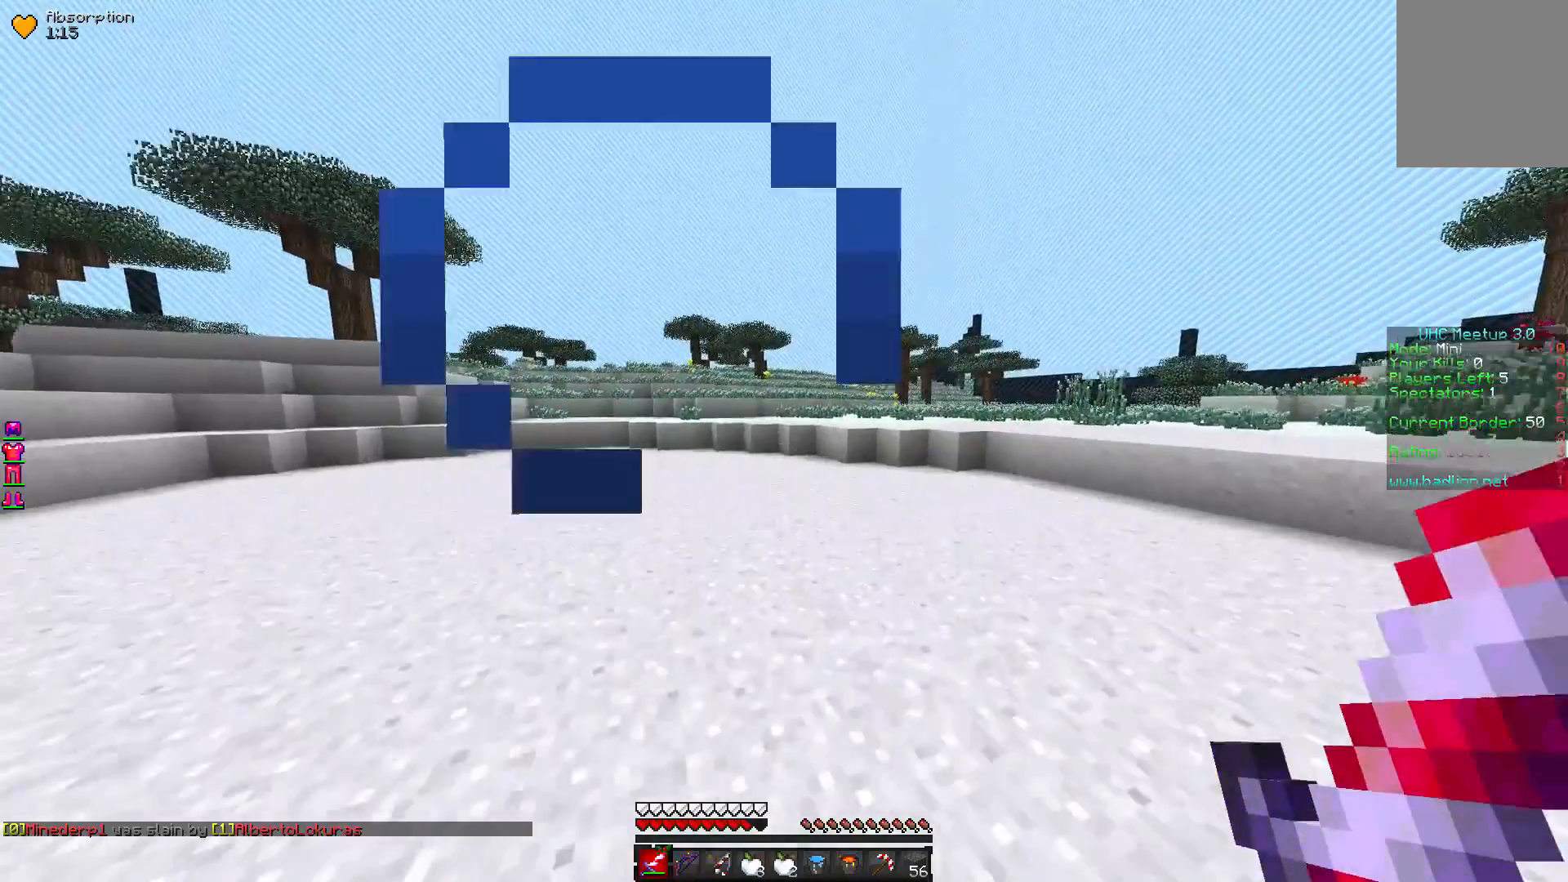
{"keys": ["w"], "mouse": [], "events": []}
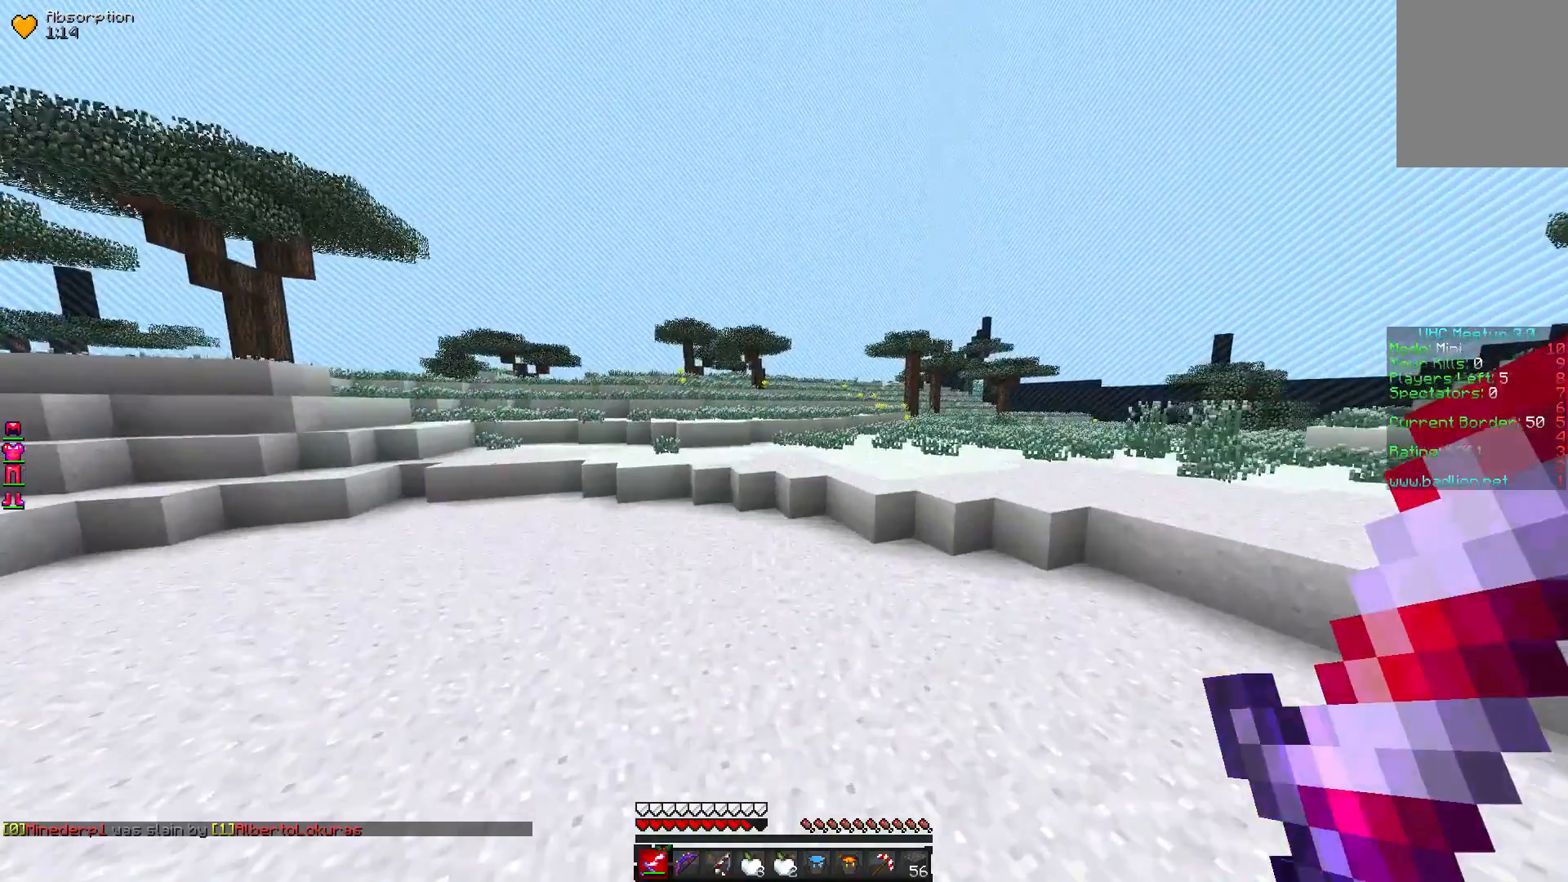
{"keys": ["w"], "mouse": [], "events": []}
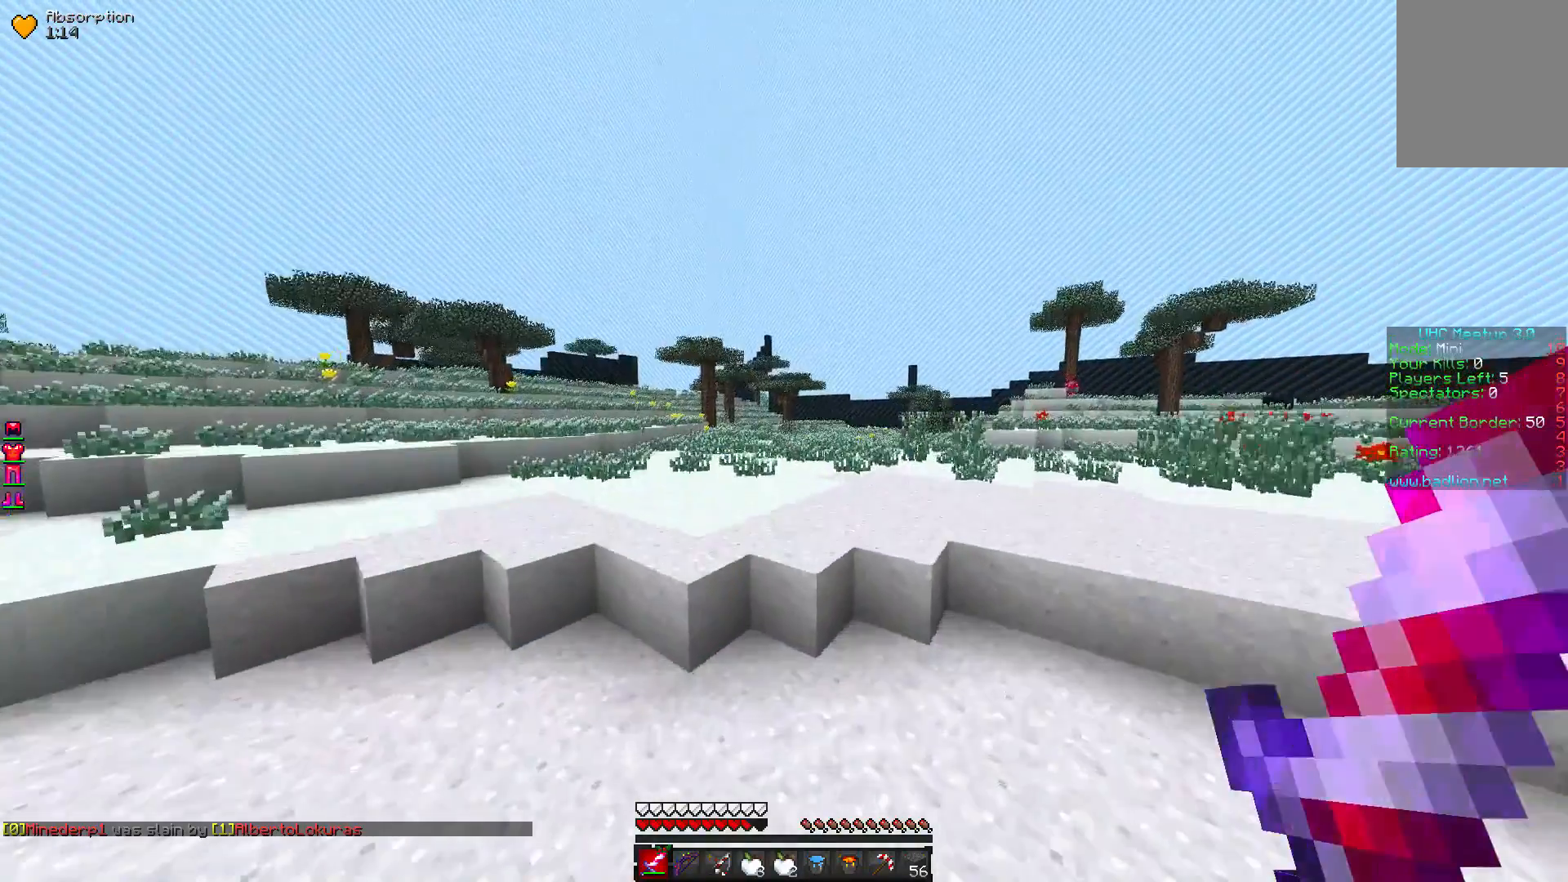
{"keys": ["w"], "mouse": [], "events": []}
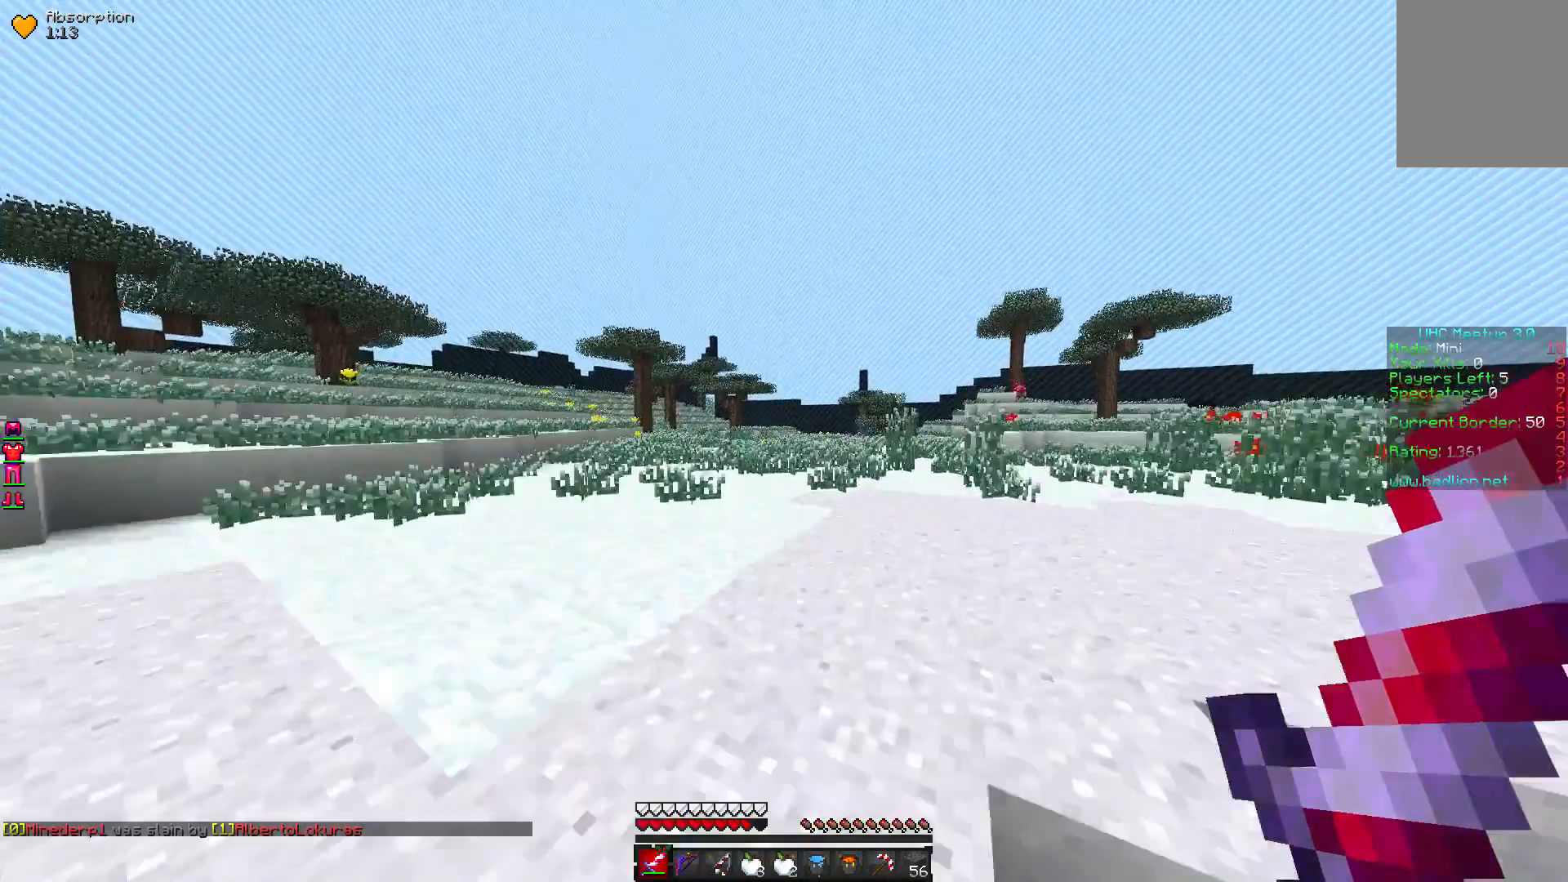
{"keys": ["w"], "mouse": [], "events": []}
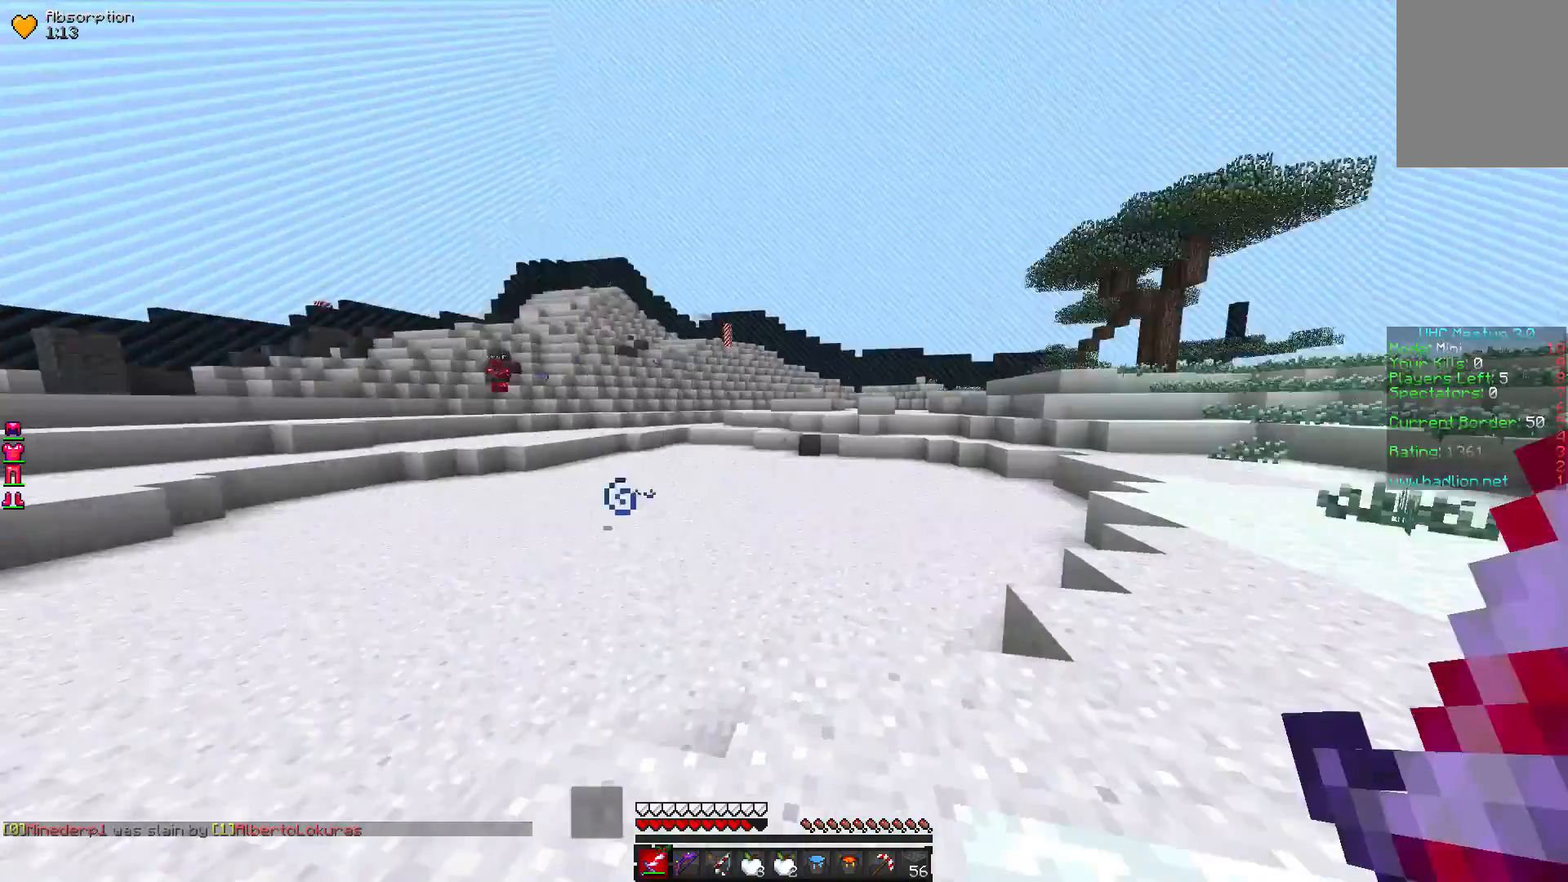
{"keys": ["w"], "mouse": [], "events": []}
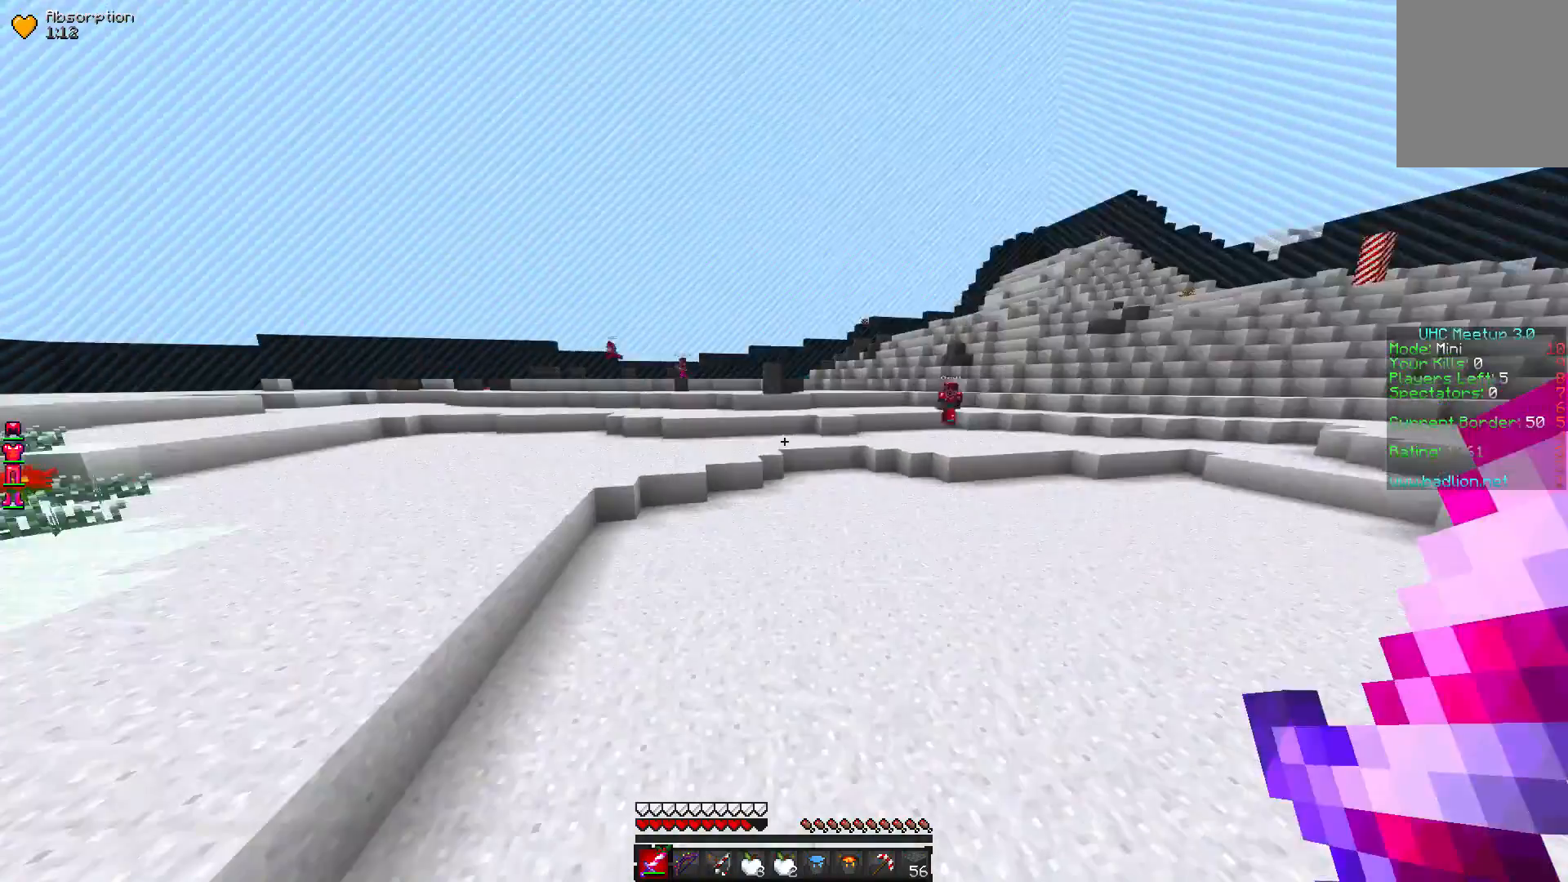
{"keys": ["w"], "mouse": [], "events": []}
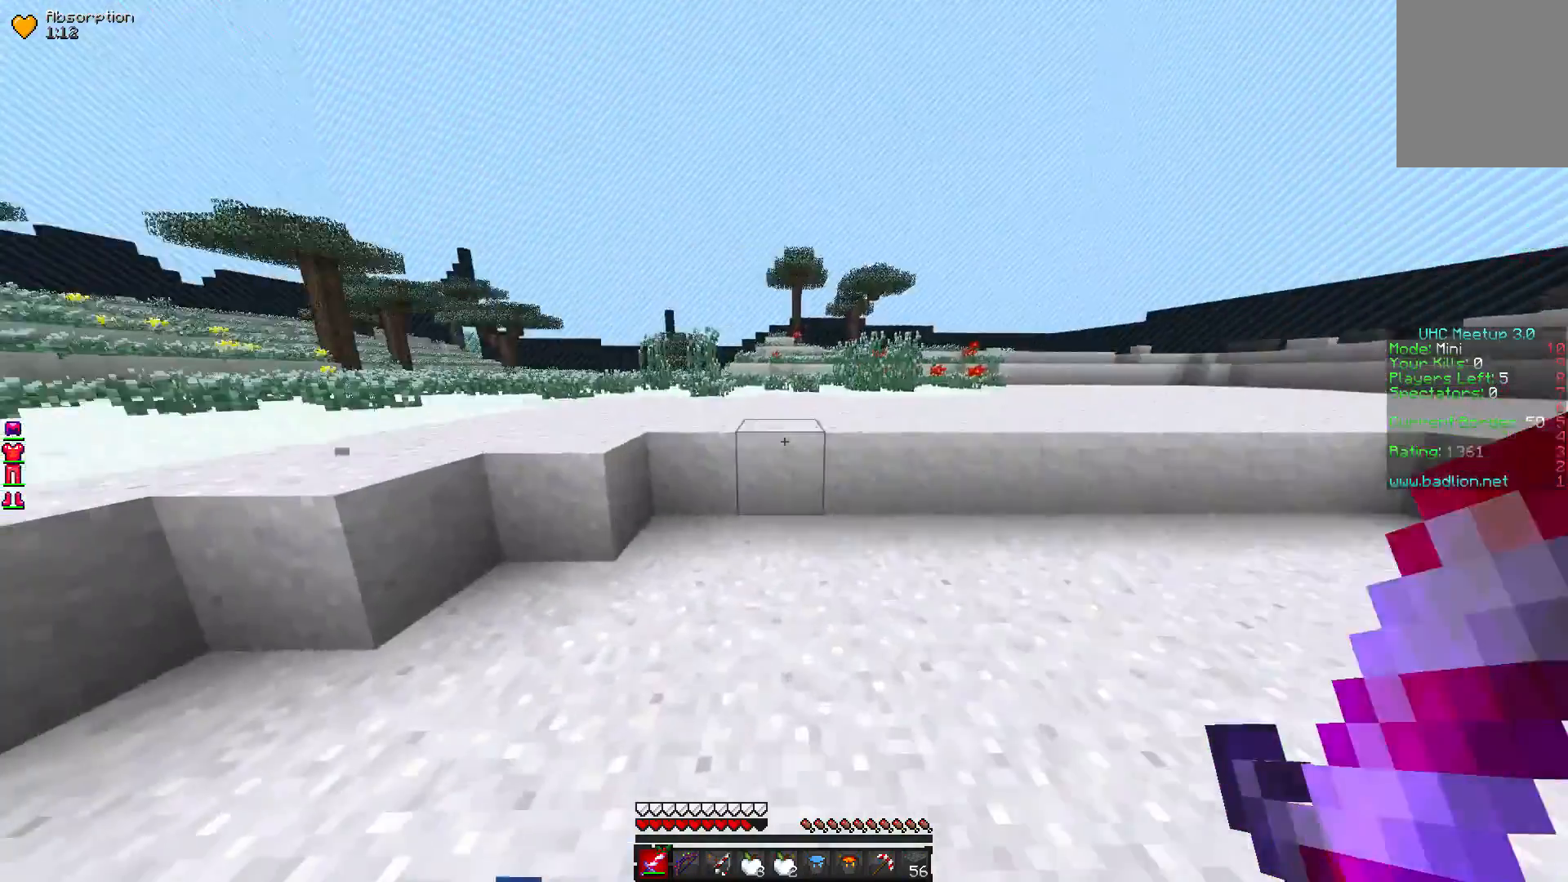
{"keys": ["w"], "mouse": [], "events": []}
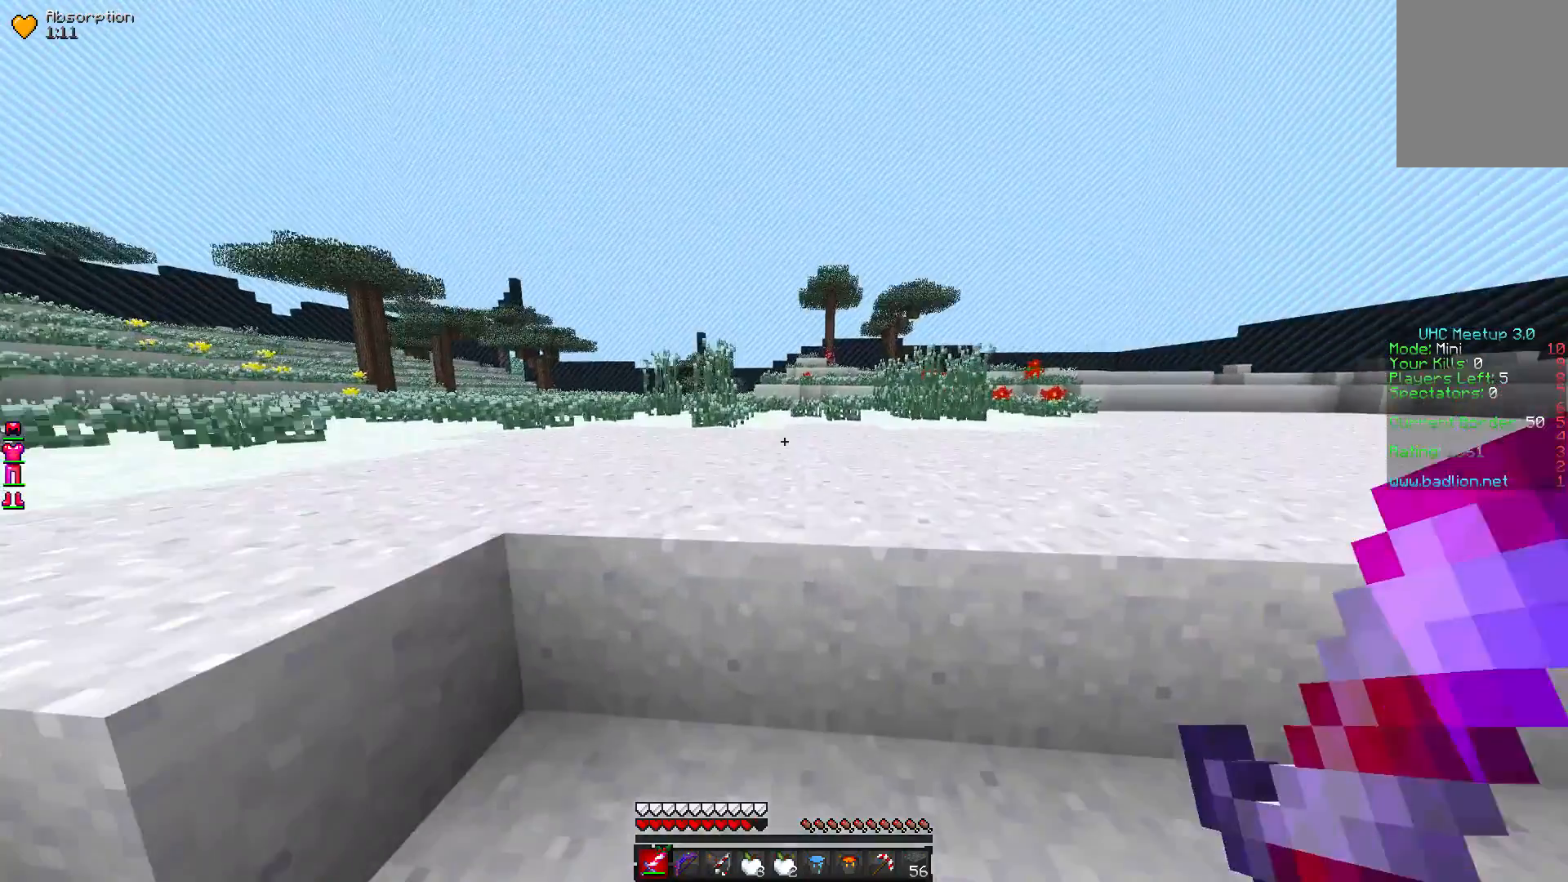
{"keys": ["w"], "mouse": [], "events": []}
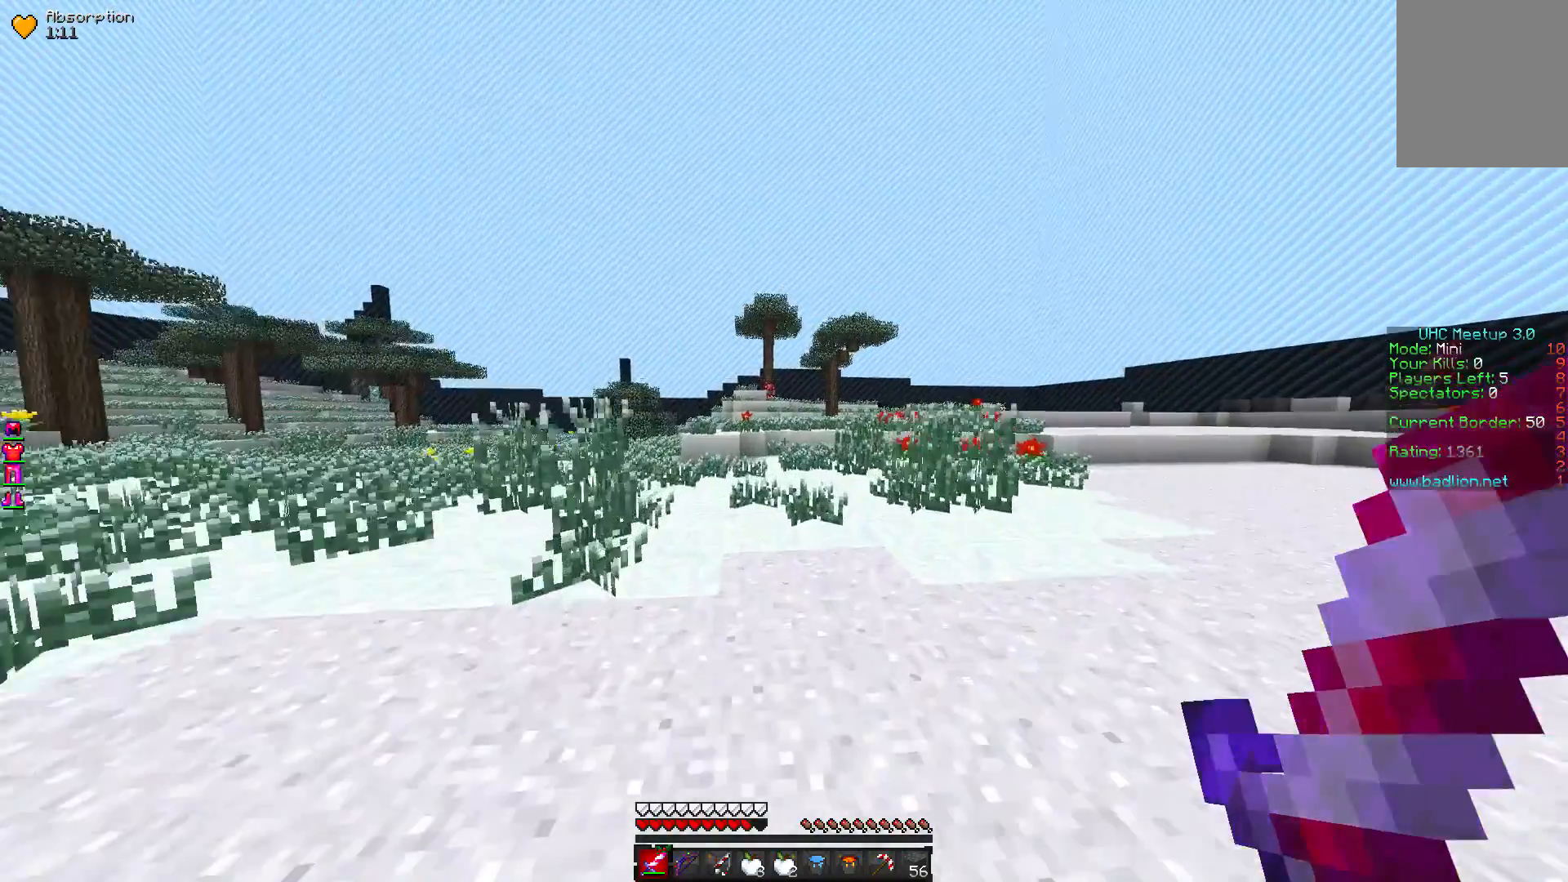
{"keys": ["w"], "mouse": [], "events": []}
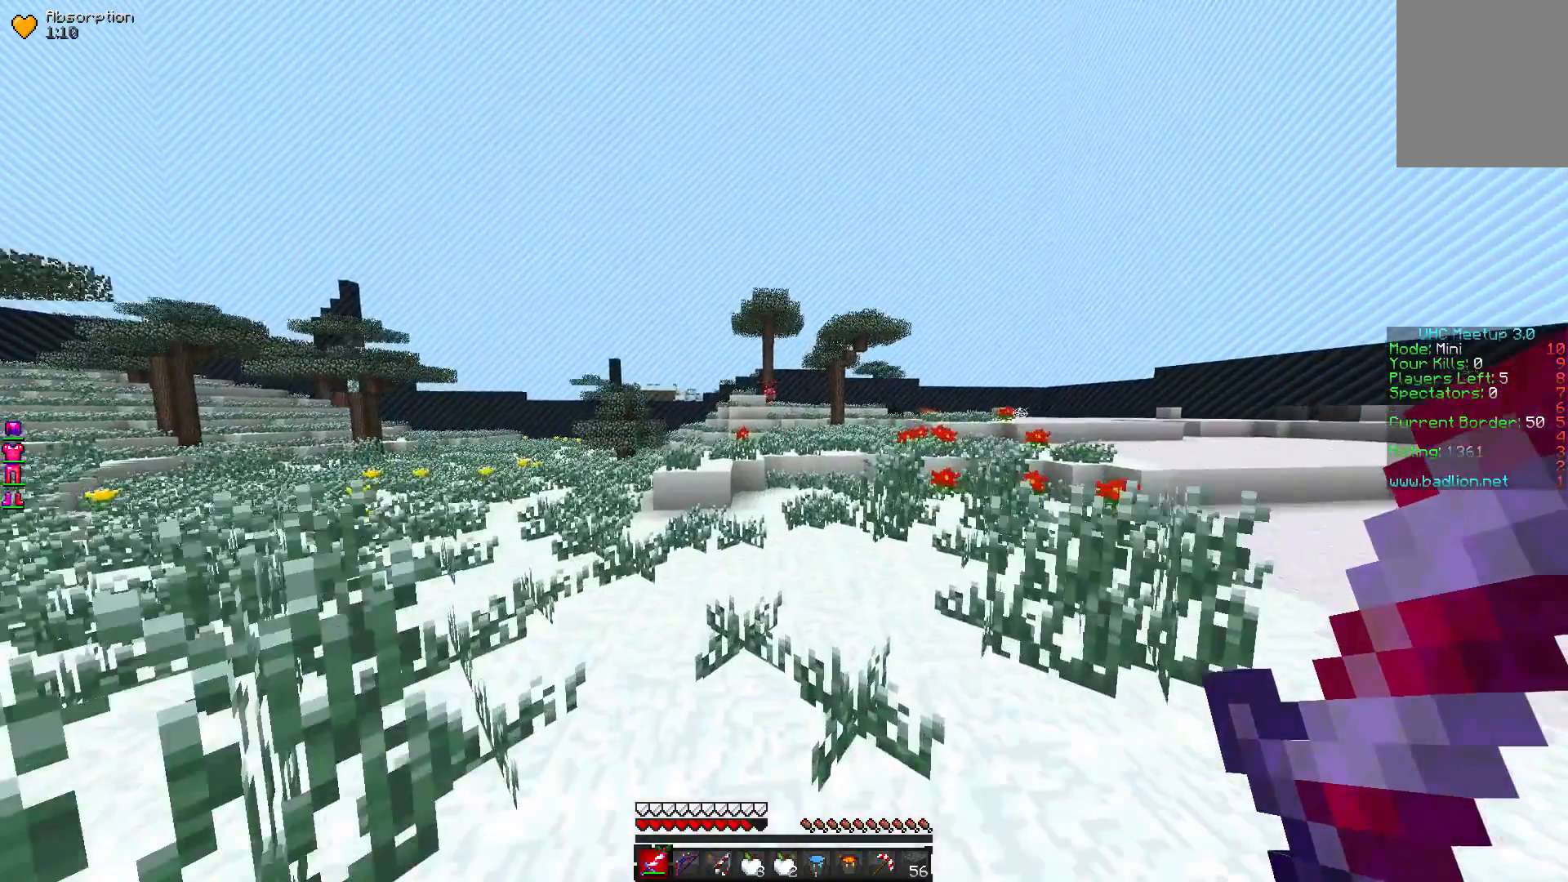
{"keys": ["w"], "mouse": [], "events": []}
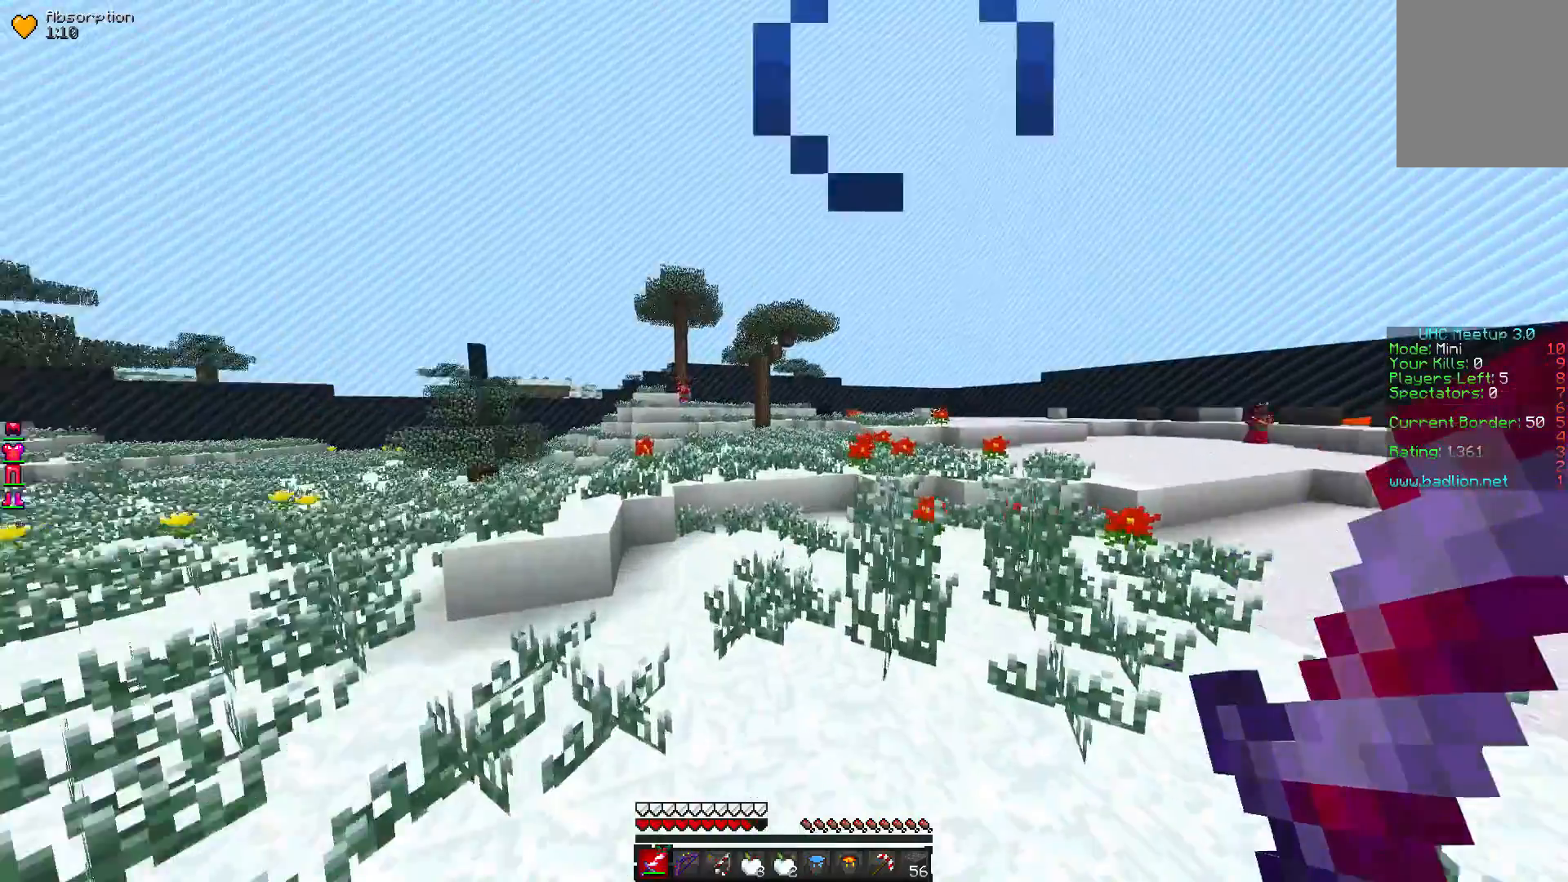
{"keys": ["w"], "mouse": [], "events": []}
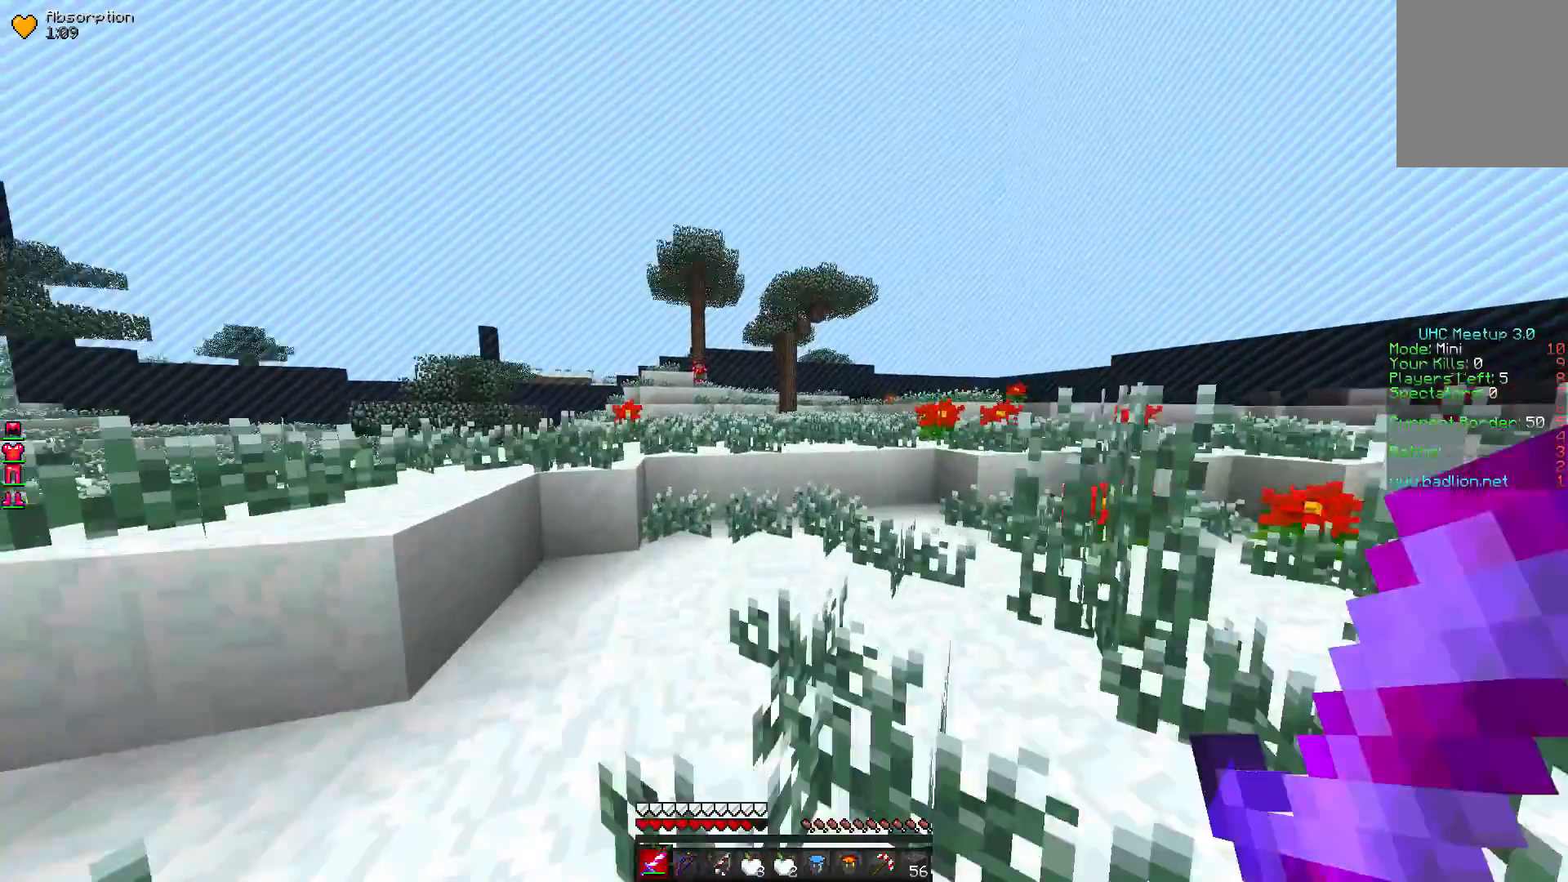
{"keys": ["w"], "mouse": [], "events": []}
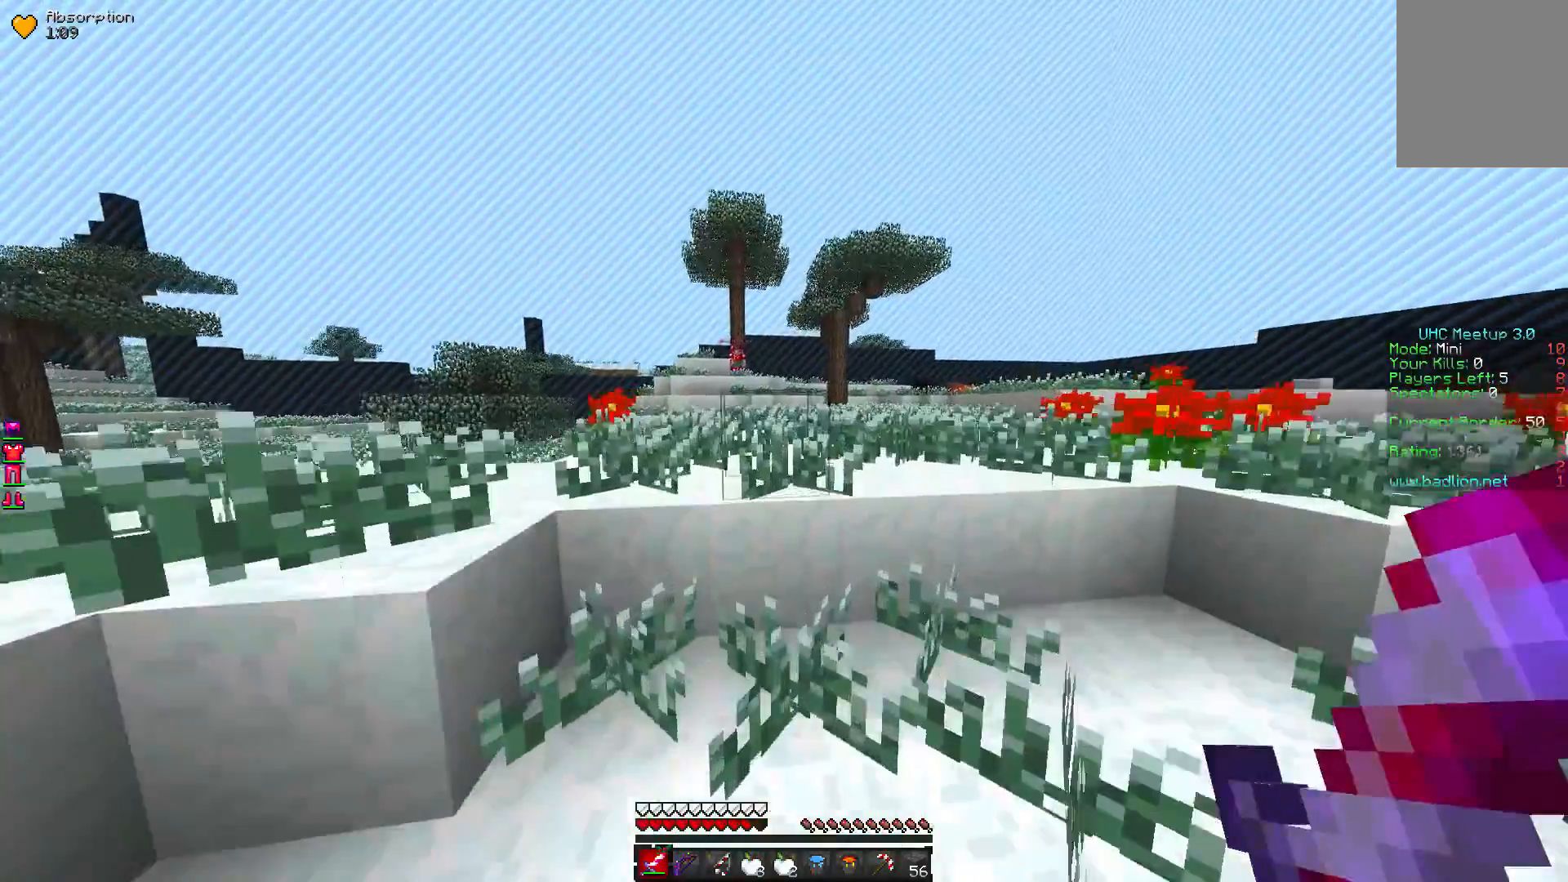
{"keys": ["w"], "mouse": [], "events": []}
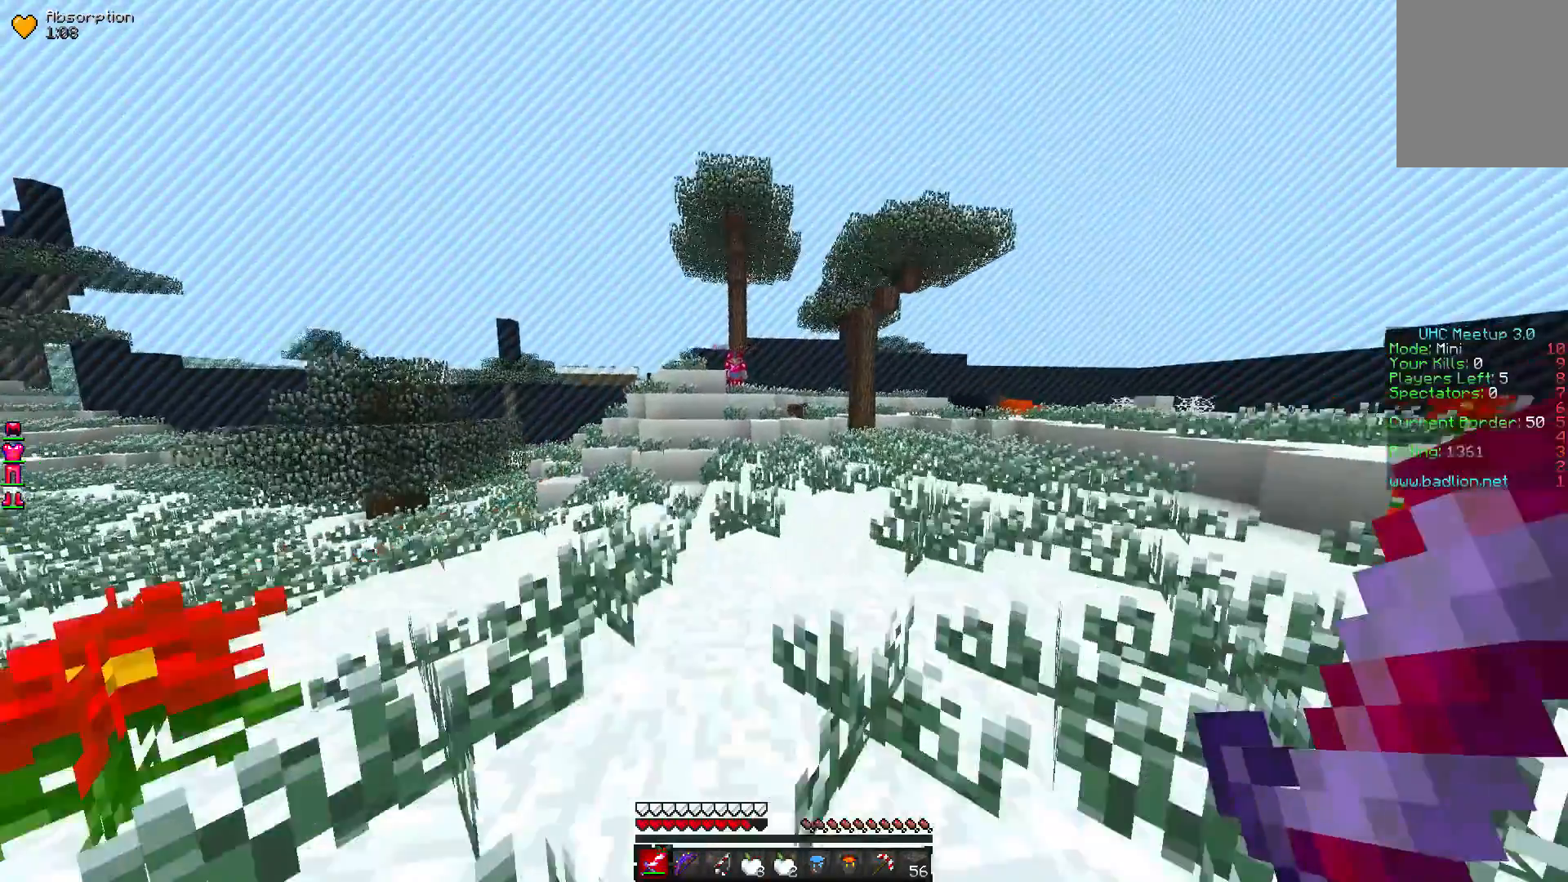
{"keys": ["w"], "mouse": [], "events": []}
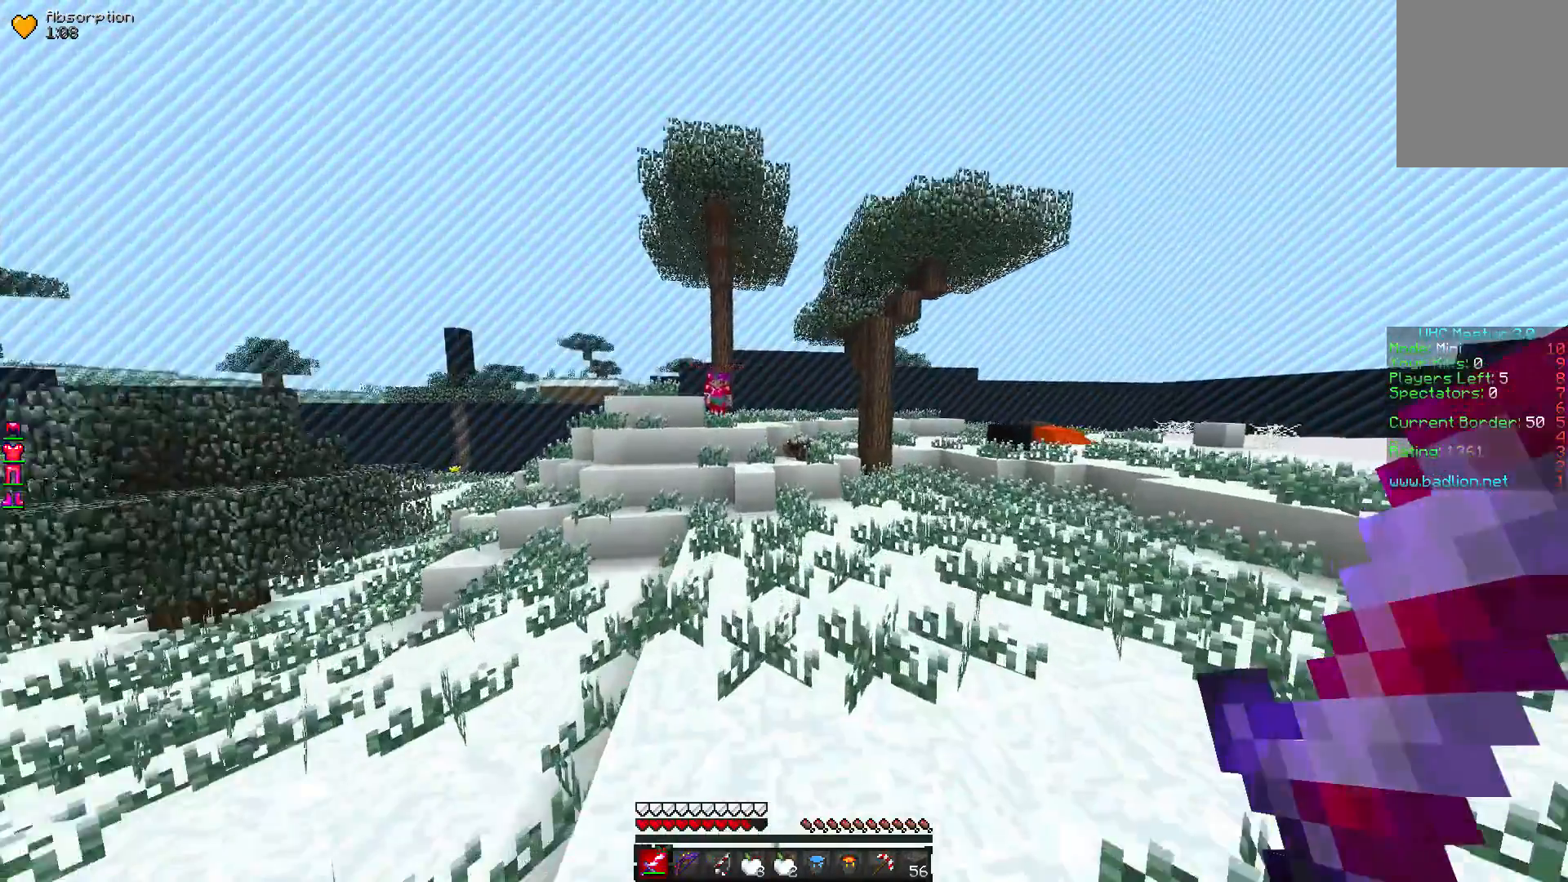
{"keys": ["w"], "mouse": [], "events": []}
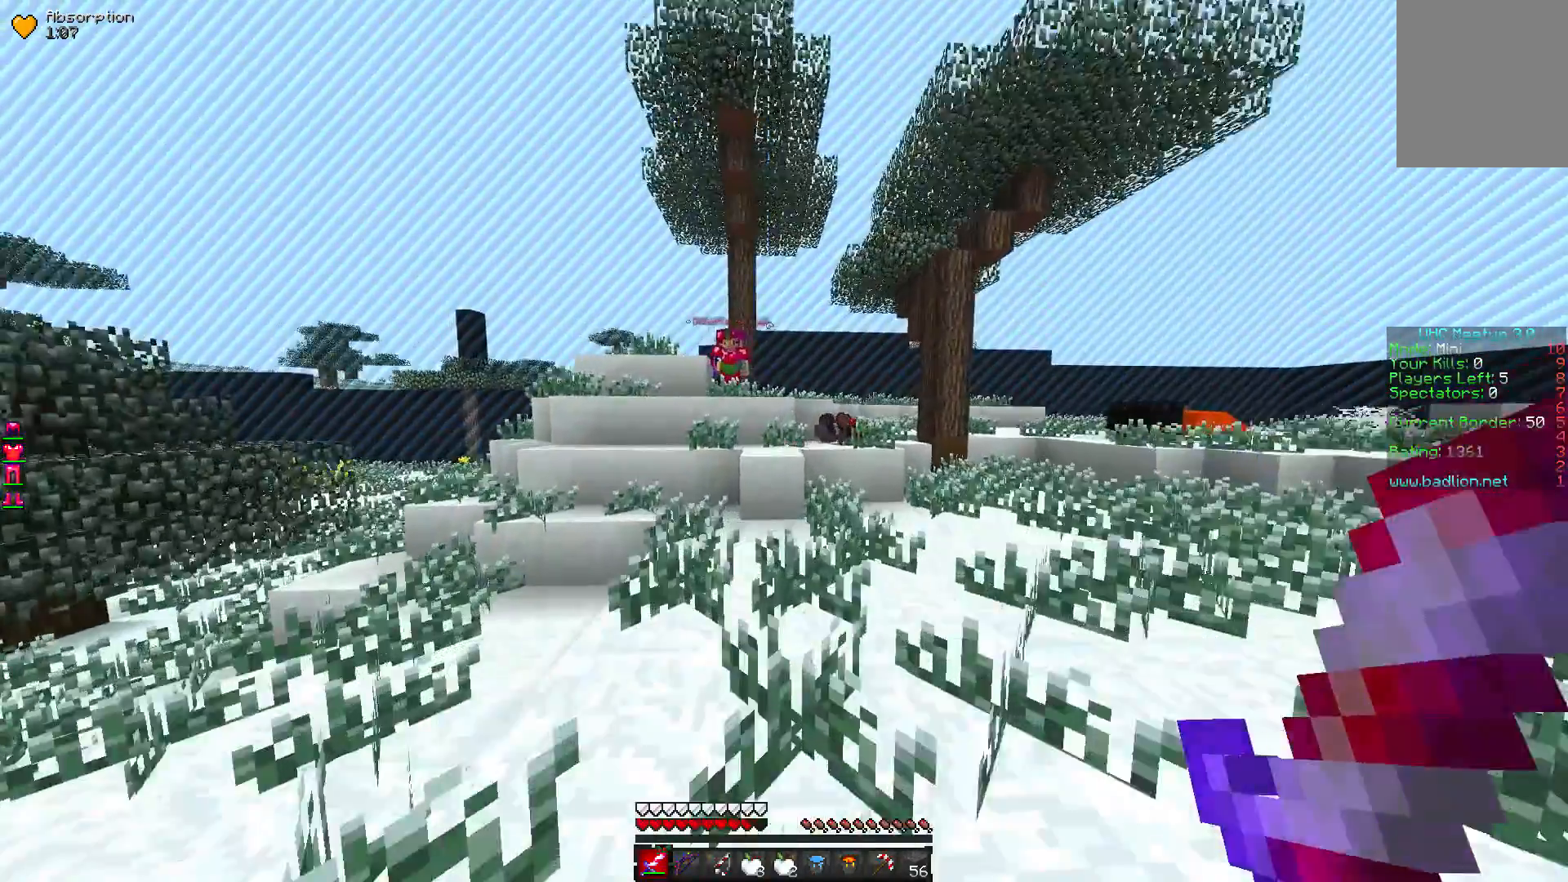
{"keys": ["w"], "mouse": [], "events": []}
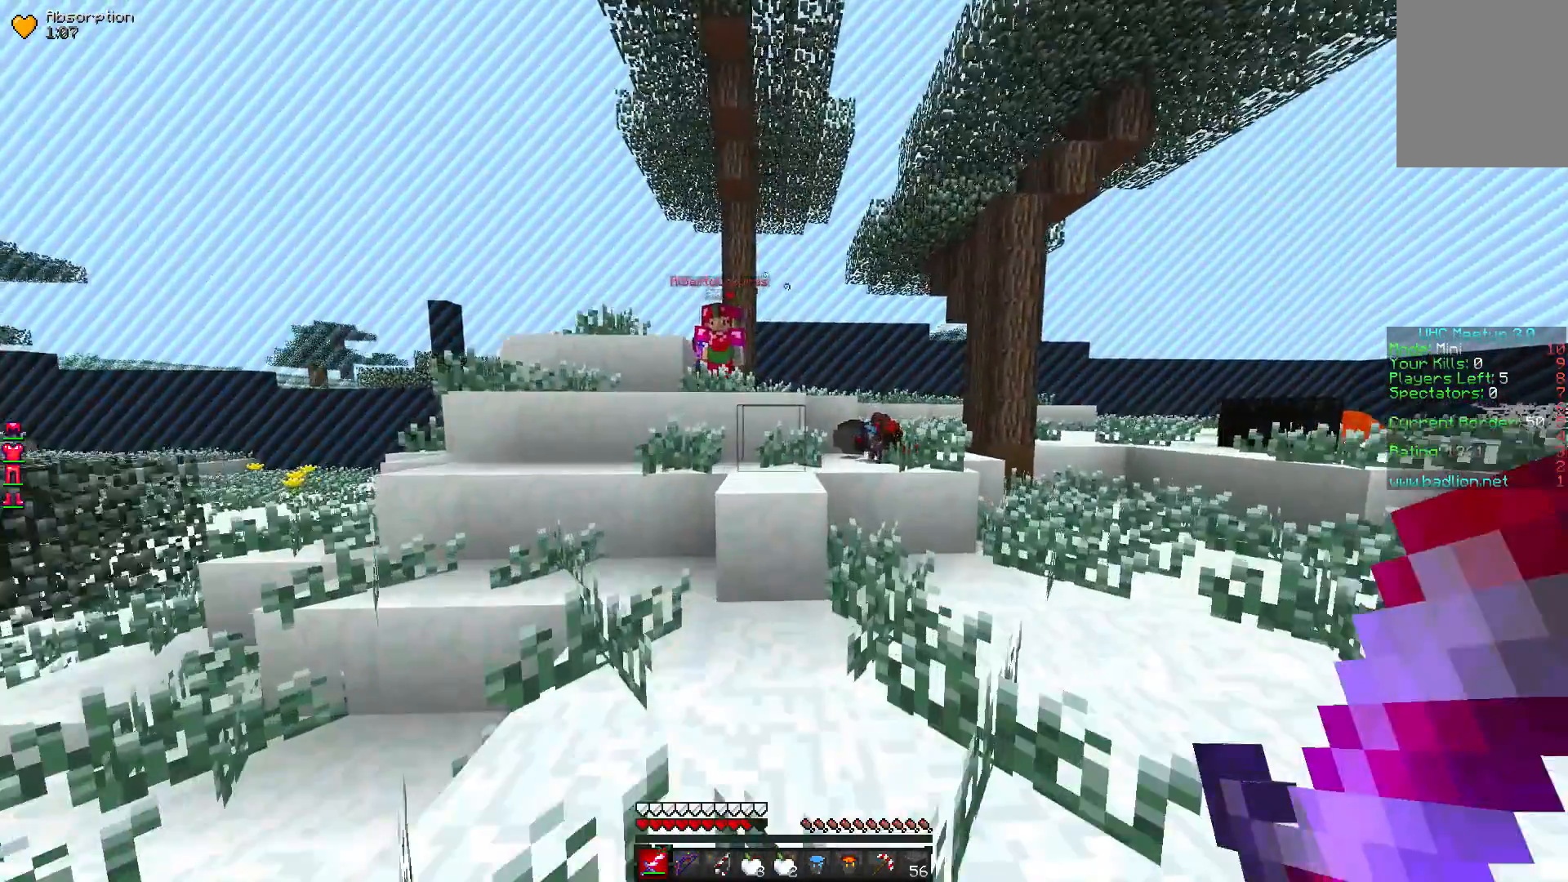
{"keys": ["w"], "mouse": [], "events": []}